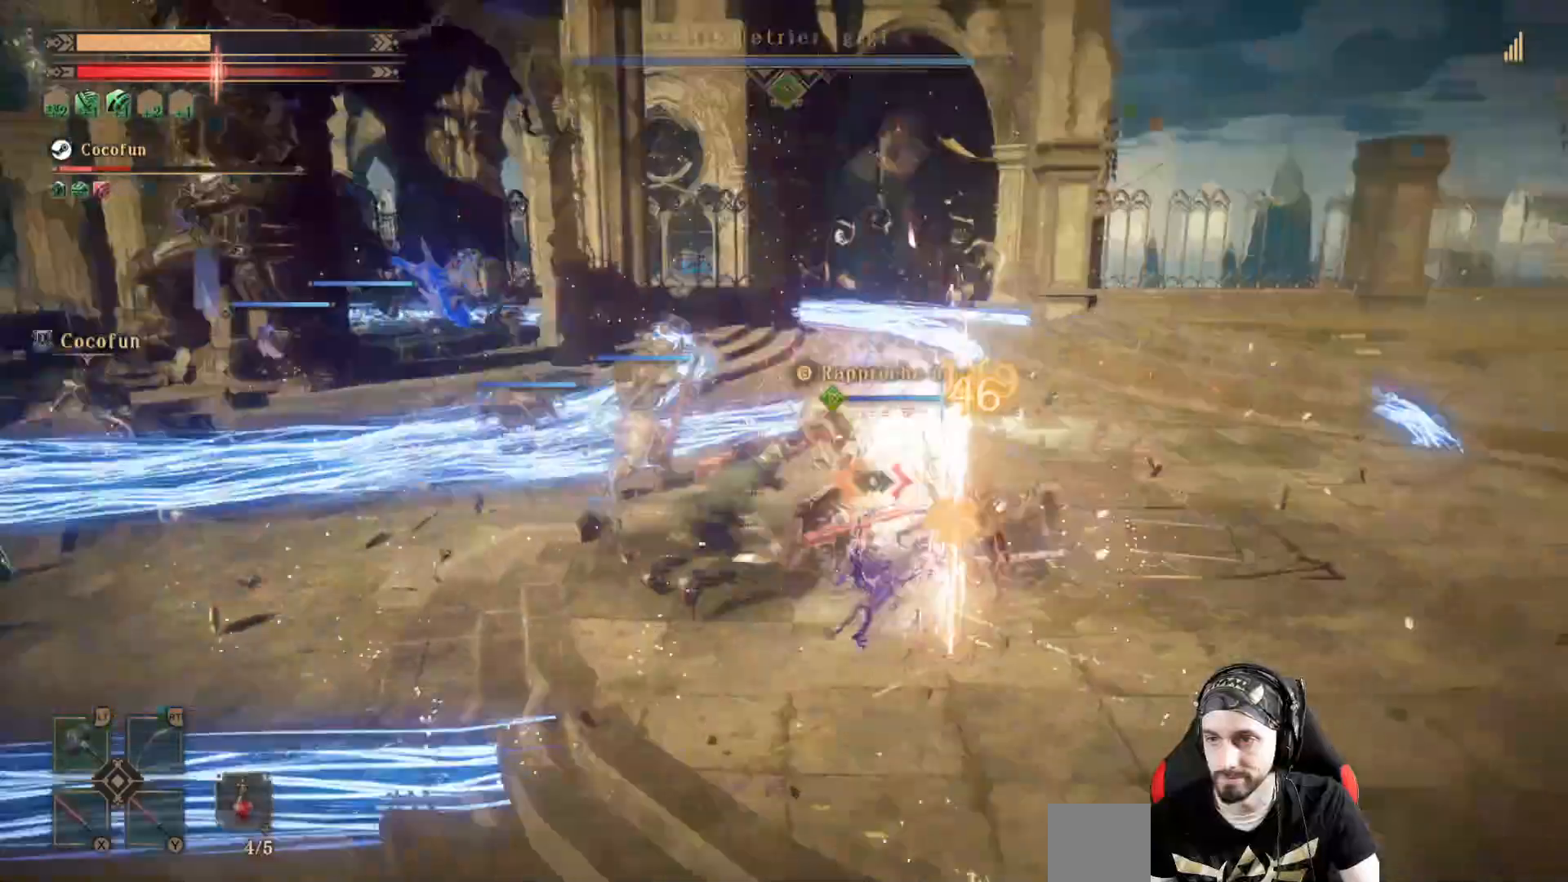
Gameplay with a controller (Xbox layout); each line is a JSON object with the inputs held at the frame after it (dt_ms = milliseconds from this image to that frame). "events" lists button and stick changes between this image and that frame as [ms after this image, input, new state], when the widget could be followed in between. Not read: R3.
{"dt_ms": 500, "buttons": [], "left_stick": "up", "right_stick": "center", "events": [[133, "left_stick", "down-right"], [167, "R1", "up"], [333, "right_stick", "center"], [367, "left_stick", "right"], [500, "left_stick", "up"]]}
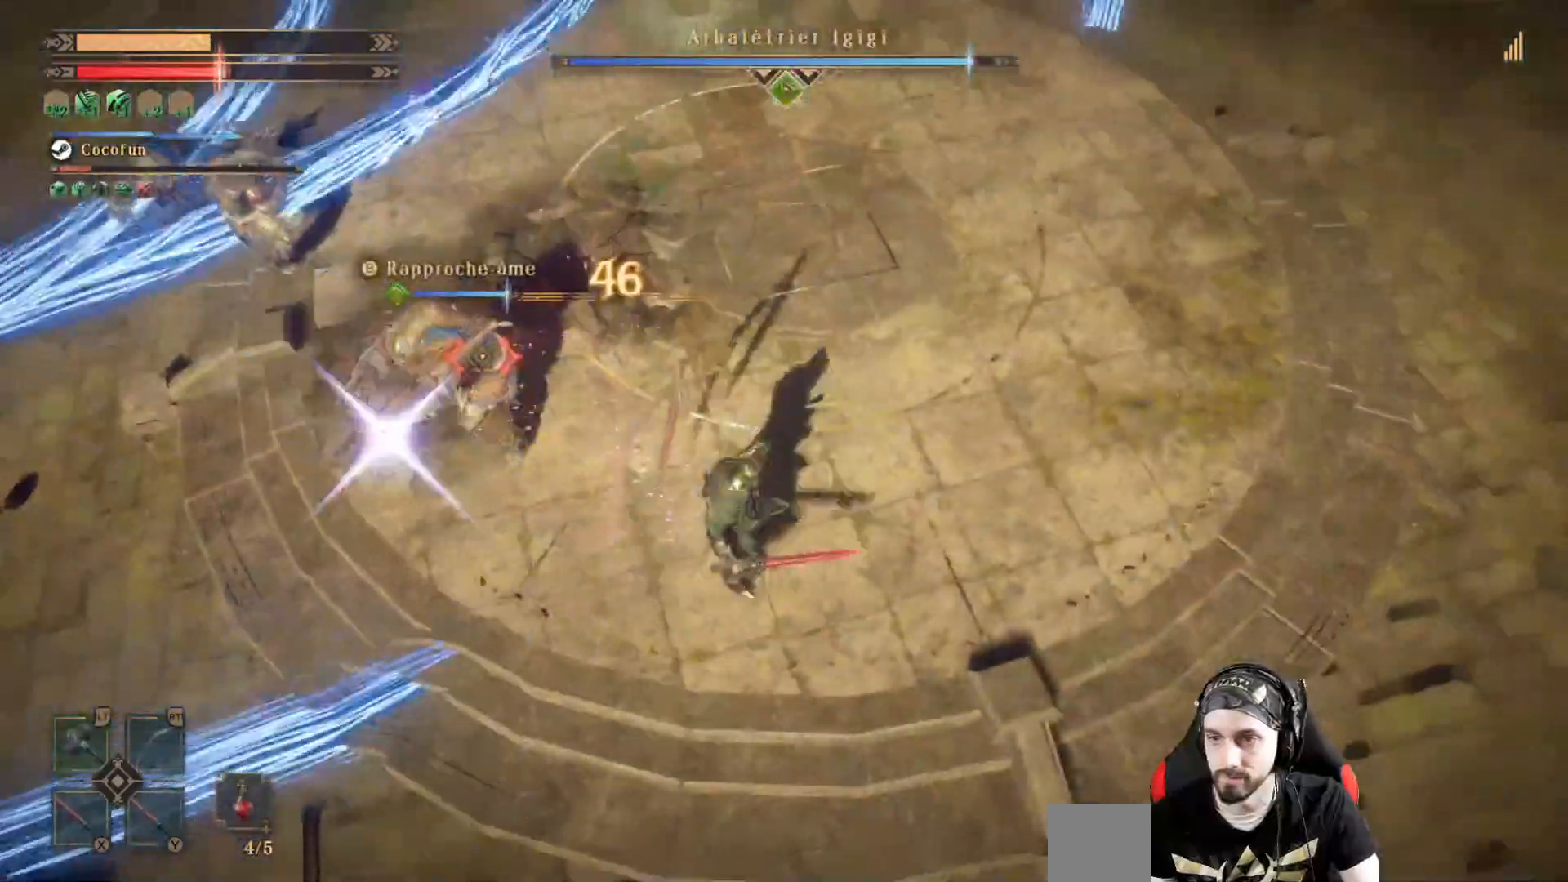
{"dt_ms": 500, "buttons": ["A"], "left_stick": "left", "right_stick": "center", "events": [[67, "A", "down"], [67, "left_stick", "up-left"], [233, "left_stick", "left"]]}
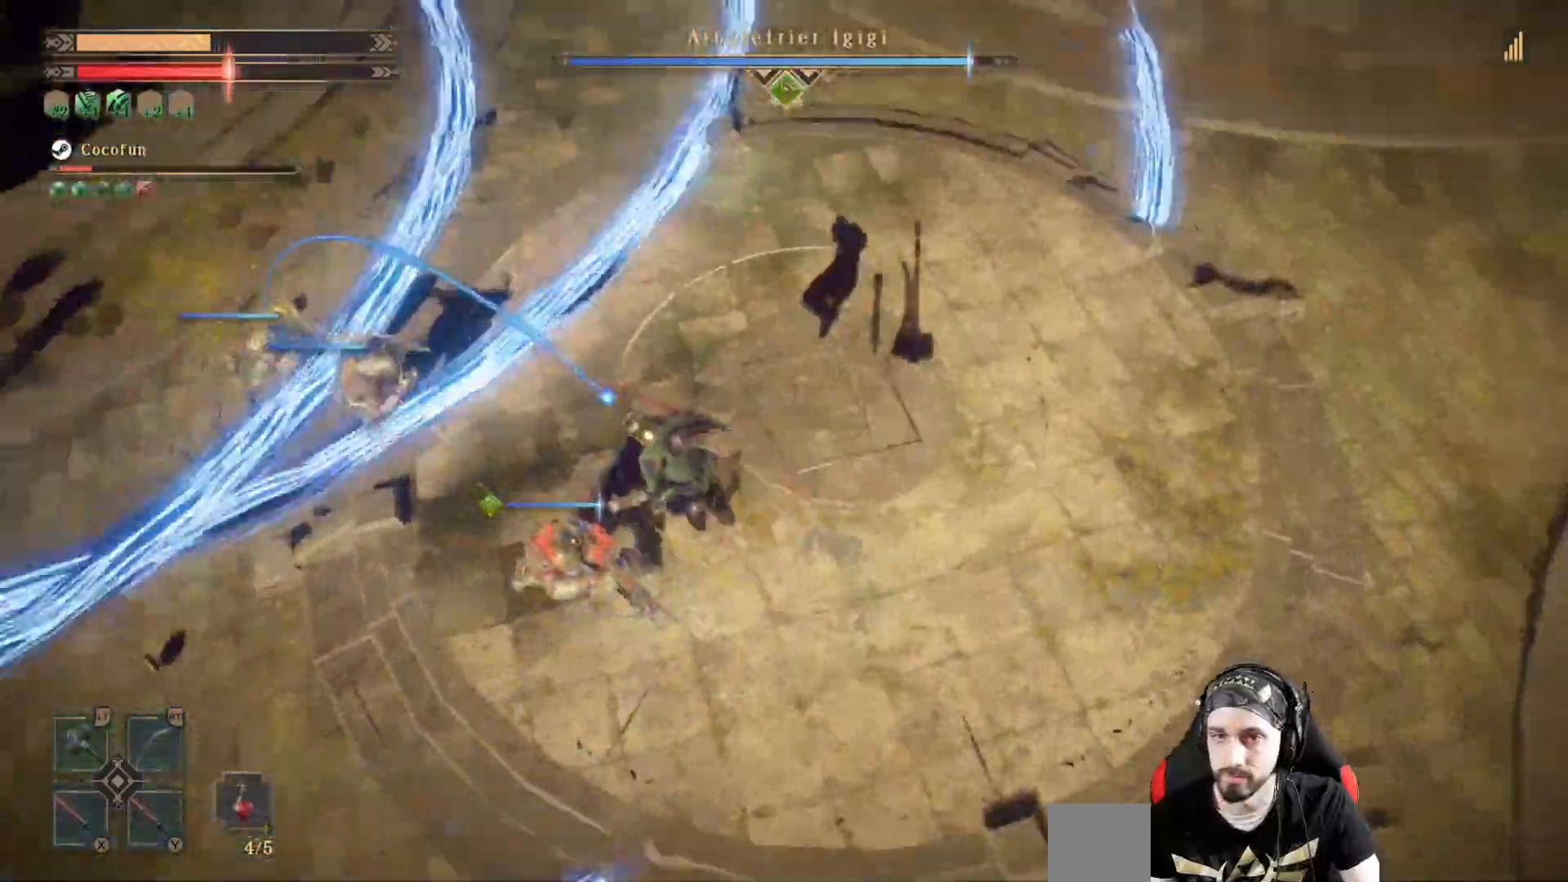
{"dt_ms": 500, "buttons": ["A"], "left_stick": "left", "right_stick": "center", "events": [[267, "R1", "down"], [400, "R1", "up"]]}
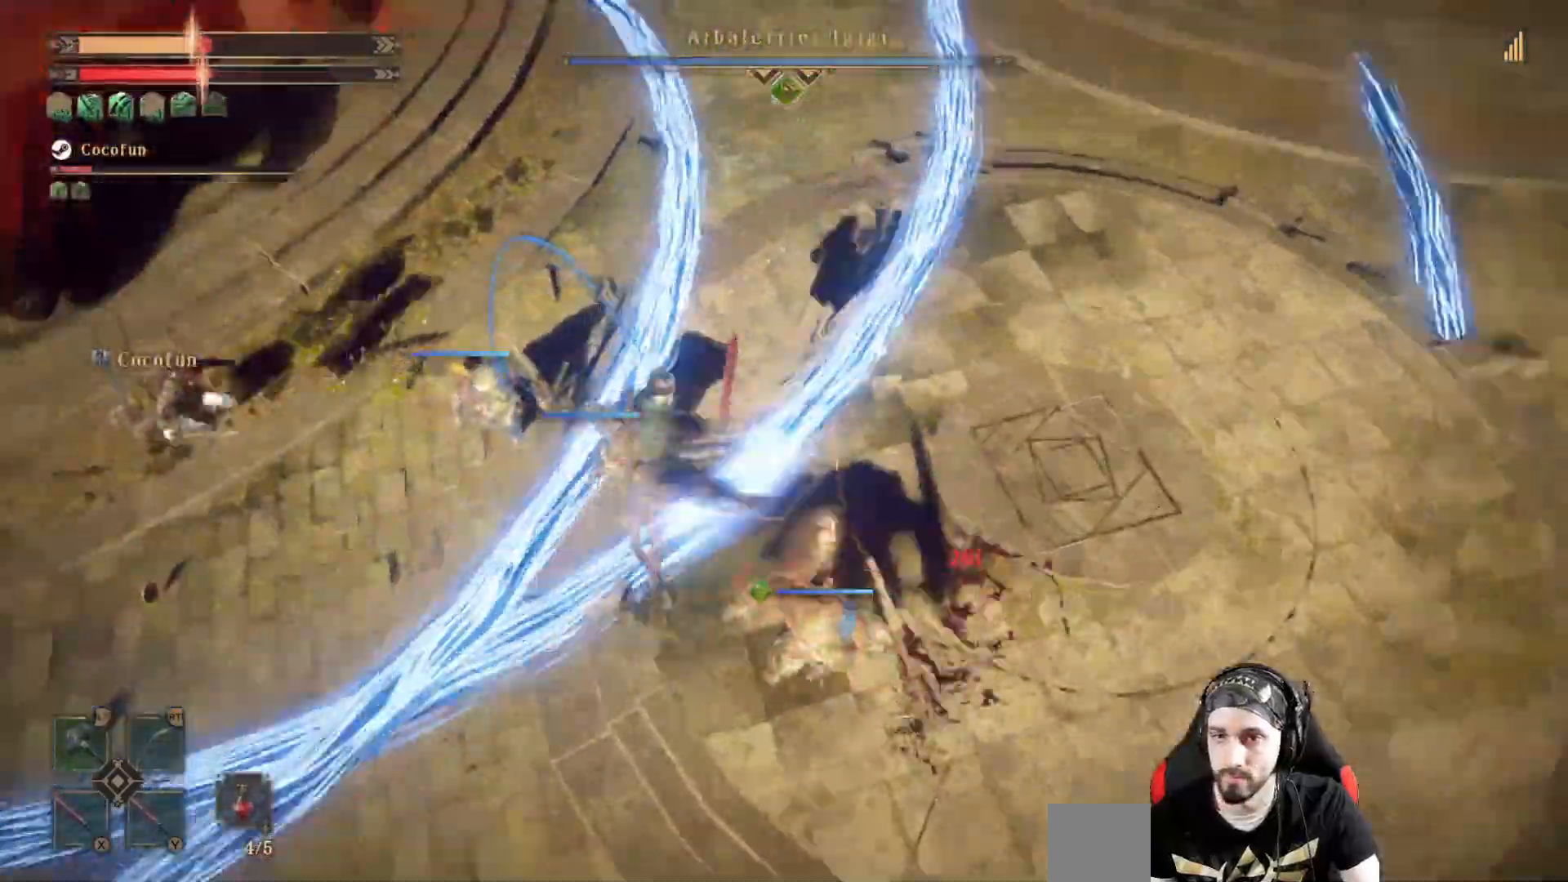
{"dt_ms": 500, "buttons": ["A", "X"], "left_stick": "center", "right_stick": "center", "events": [[67, "R1", "down"], [100, "R1", "up"], [233, "R1", "down"], [300, "R1", "up"], [433, "left_stick", "center"], [500, "X", "down"]]}
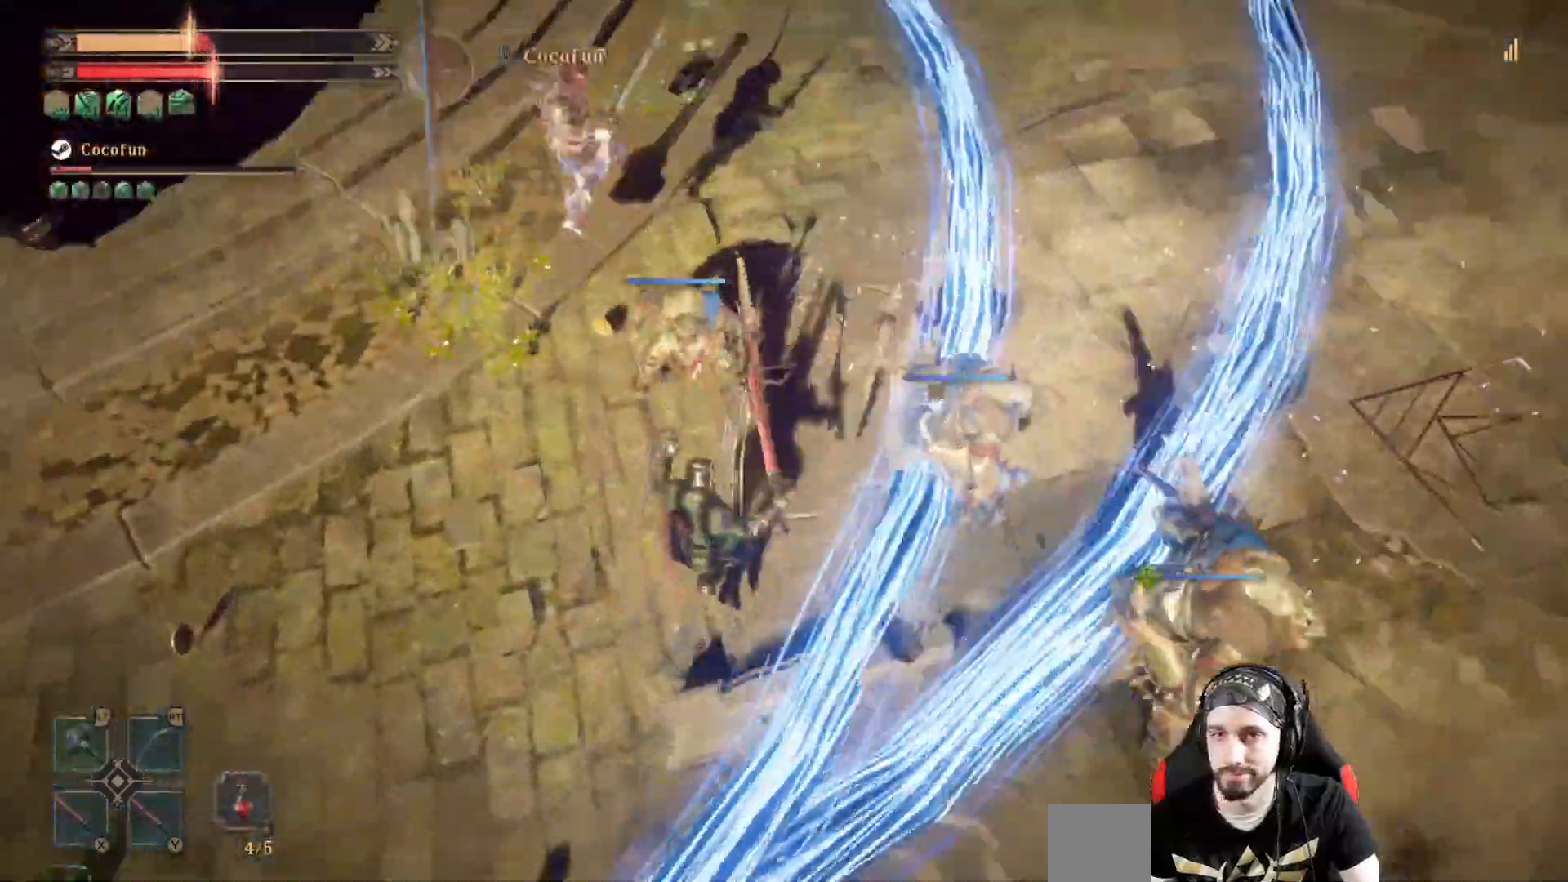
{"dt_ms": 500, "buttons": [], "left_stick": "center", "right_stick": "center", "events": [[100, "X", "up"], [167, "A", "up"], [167, "X", "down"], [167, "left_stick", "right"], [200, "X", "up"], [267, "left_stick", "up"], [300, "X", "down"], [367, "X", "up"], [400, "left_stick", "center"], [433, "X", "down"], [500, "X", "up"]]}
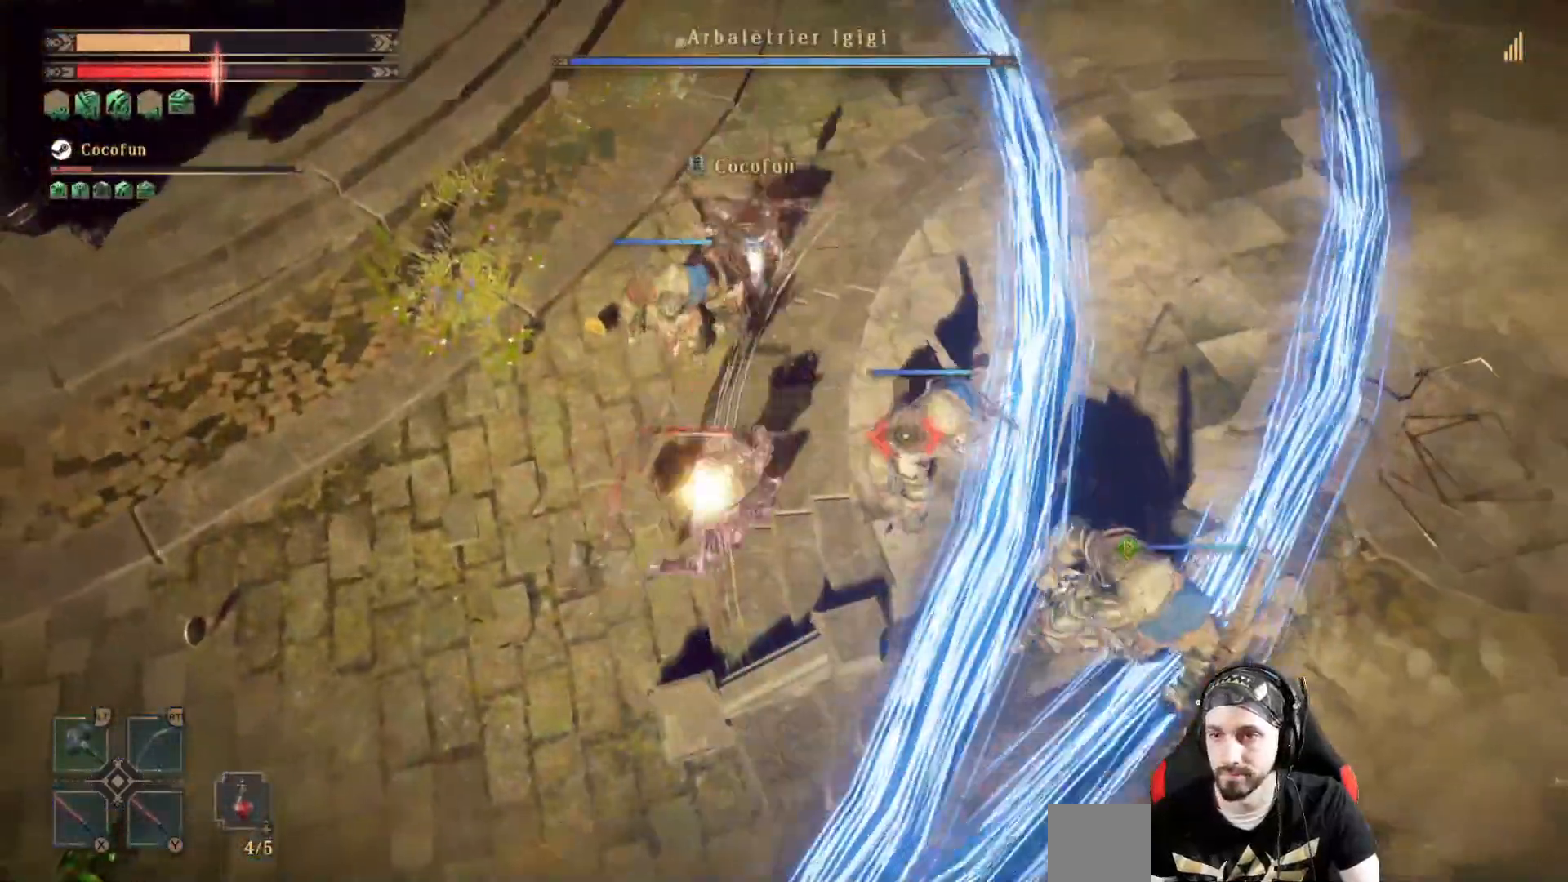
{"dt_ms": 500, "buttons": ["Y", "L2"], "left_stick": "center", "right_stick": "center", "events": [[100, "L2", "down"], [100, "X", "down"], [167, "X", "up"], [333, "Y", "down"], [400, "Y", "up"], [467, "Y", "down"]]}
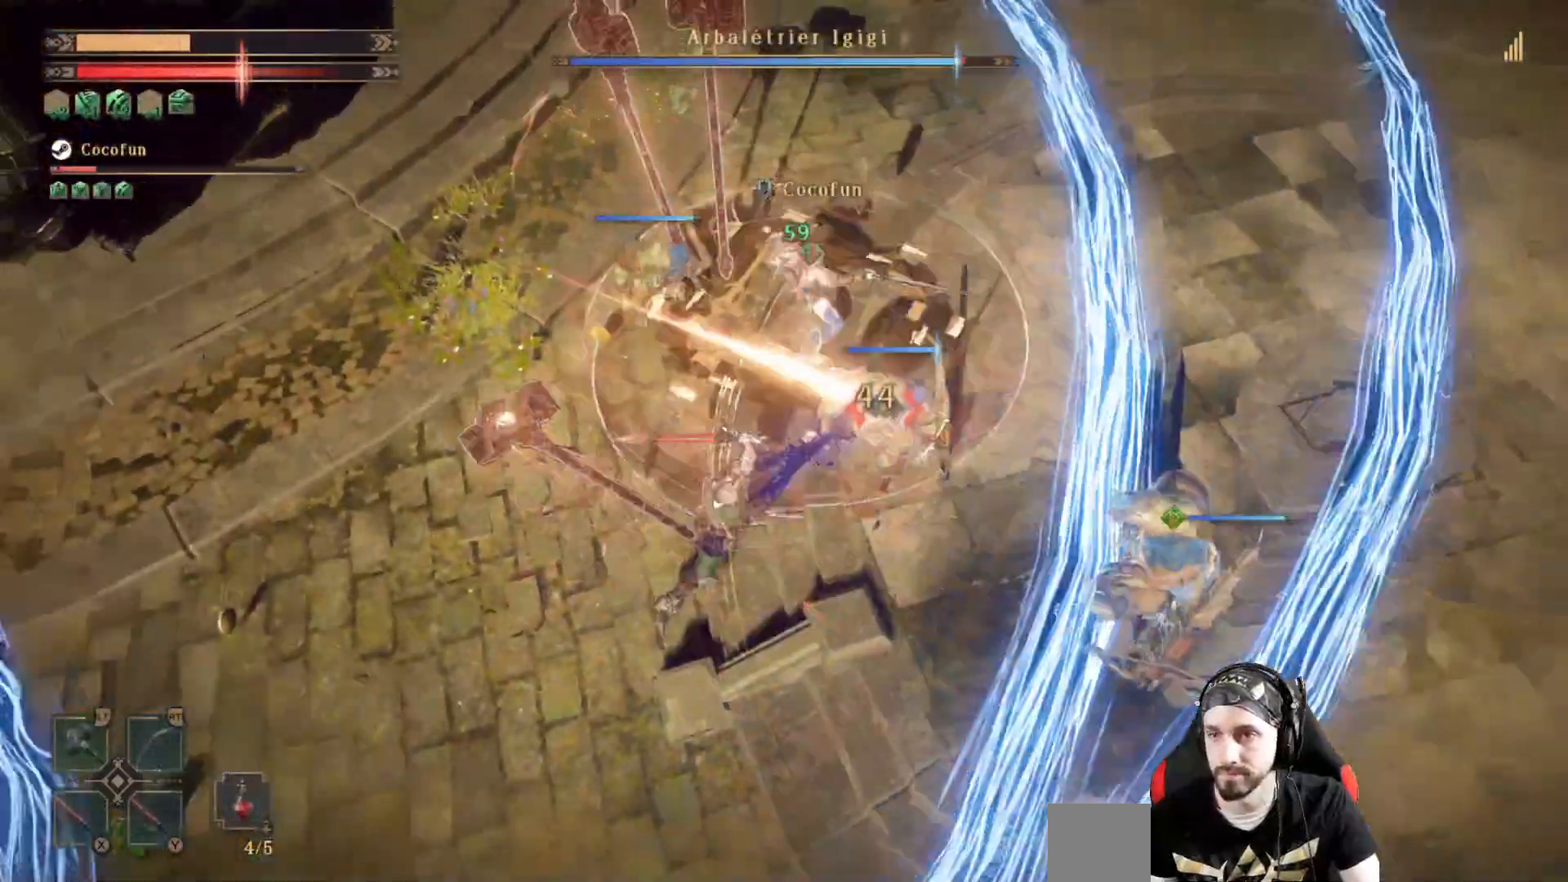
{"dt_ms": 500, "buttons": ["L2"], "left_stick": "center", "right_stick": "center", "events": [[33, "Y", "up"], [100, "Y", "down"], [200, "Y", "up"], [267, "Y", "down"], [333, "Y", "up"], [433, "Y", "down"], [500, "Y", "up"]]}
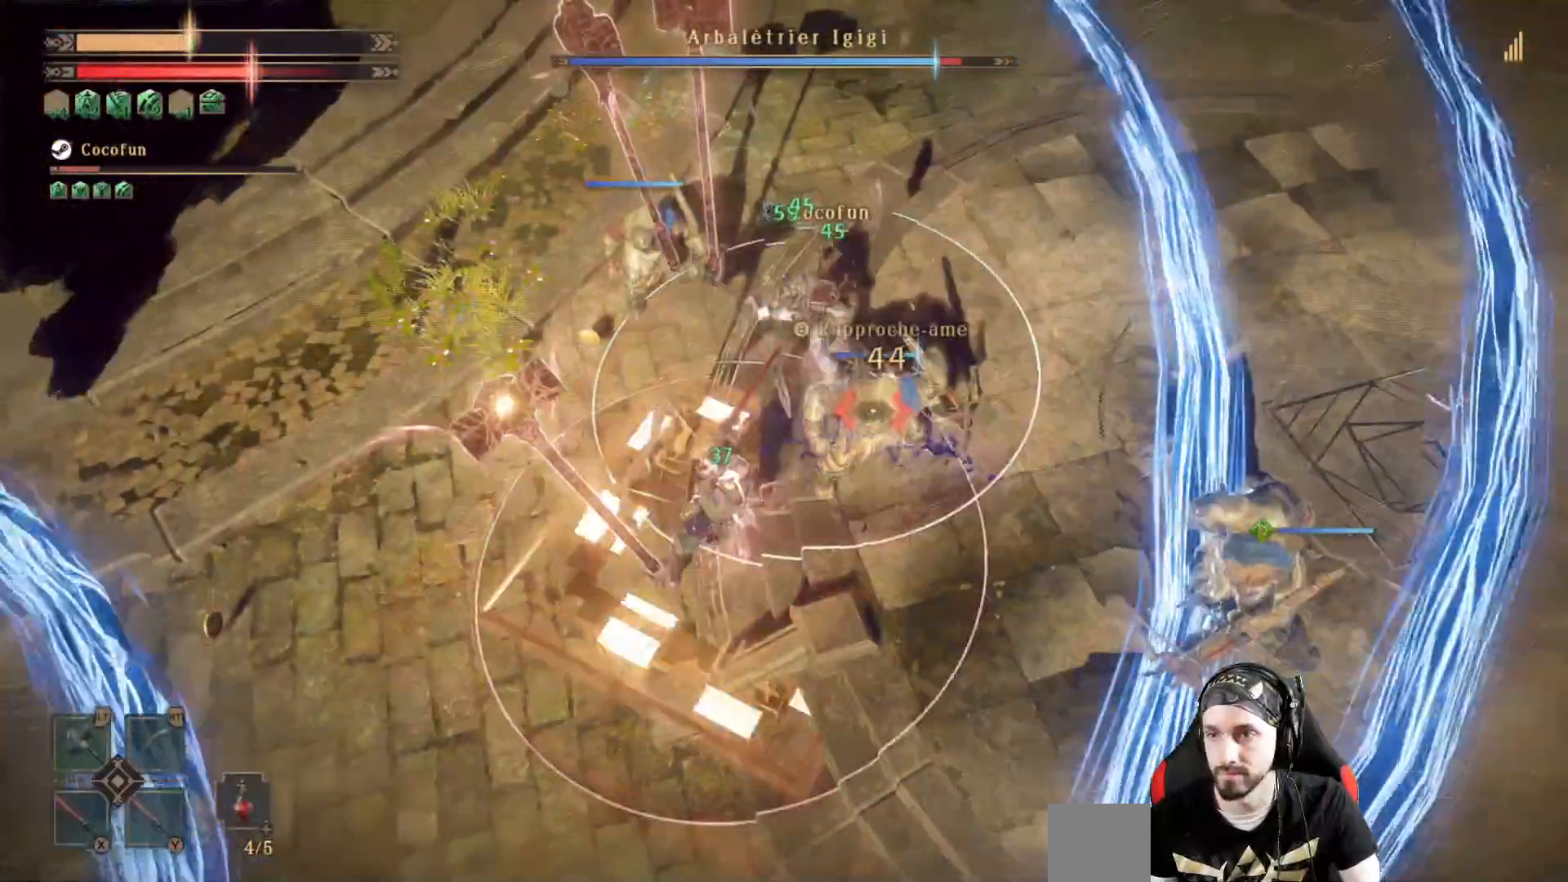
{"dt_ms": 500, "buttons": ["Y", "L2"], "left_stick": "center", "right_stick": "center", "events": [[67, "Y", "down"], [133, "Y", "up"], [167, "Y", "down"], [400, "Y", "up"], [467, "Y", "down"]]}
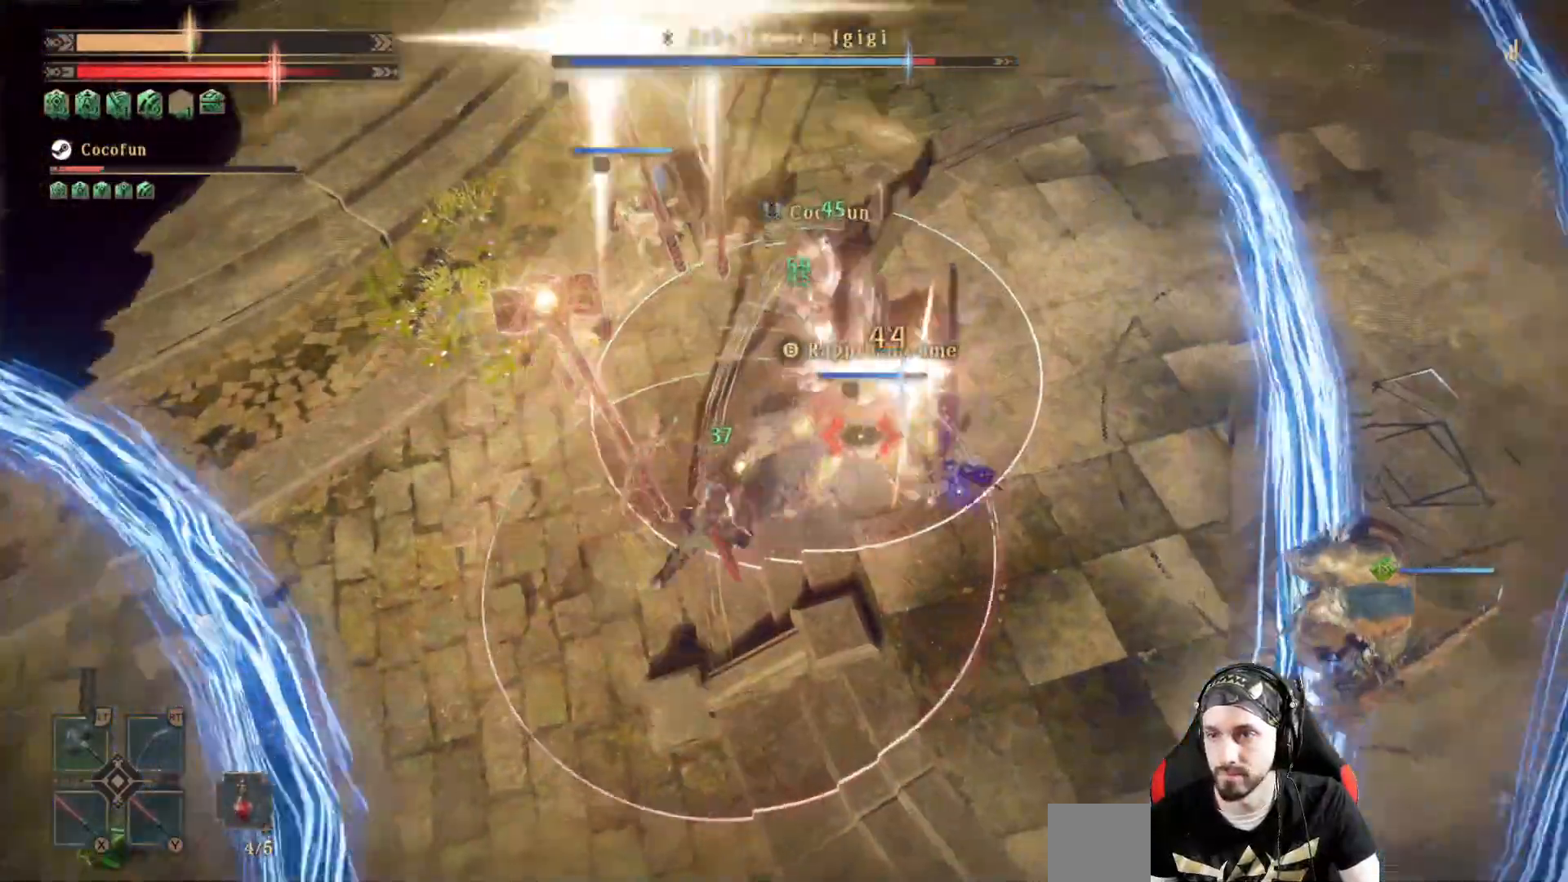
{"dt_ms": 500, "buttons": ["L2", "R1"], "left_stick": "right", "right_stick": "center", "events": [[200, "Y", "up"], [333, "left_stick", "right"], [400, "R1", "down"]]}
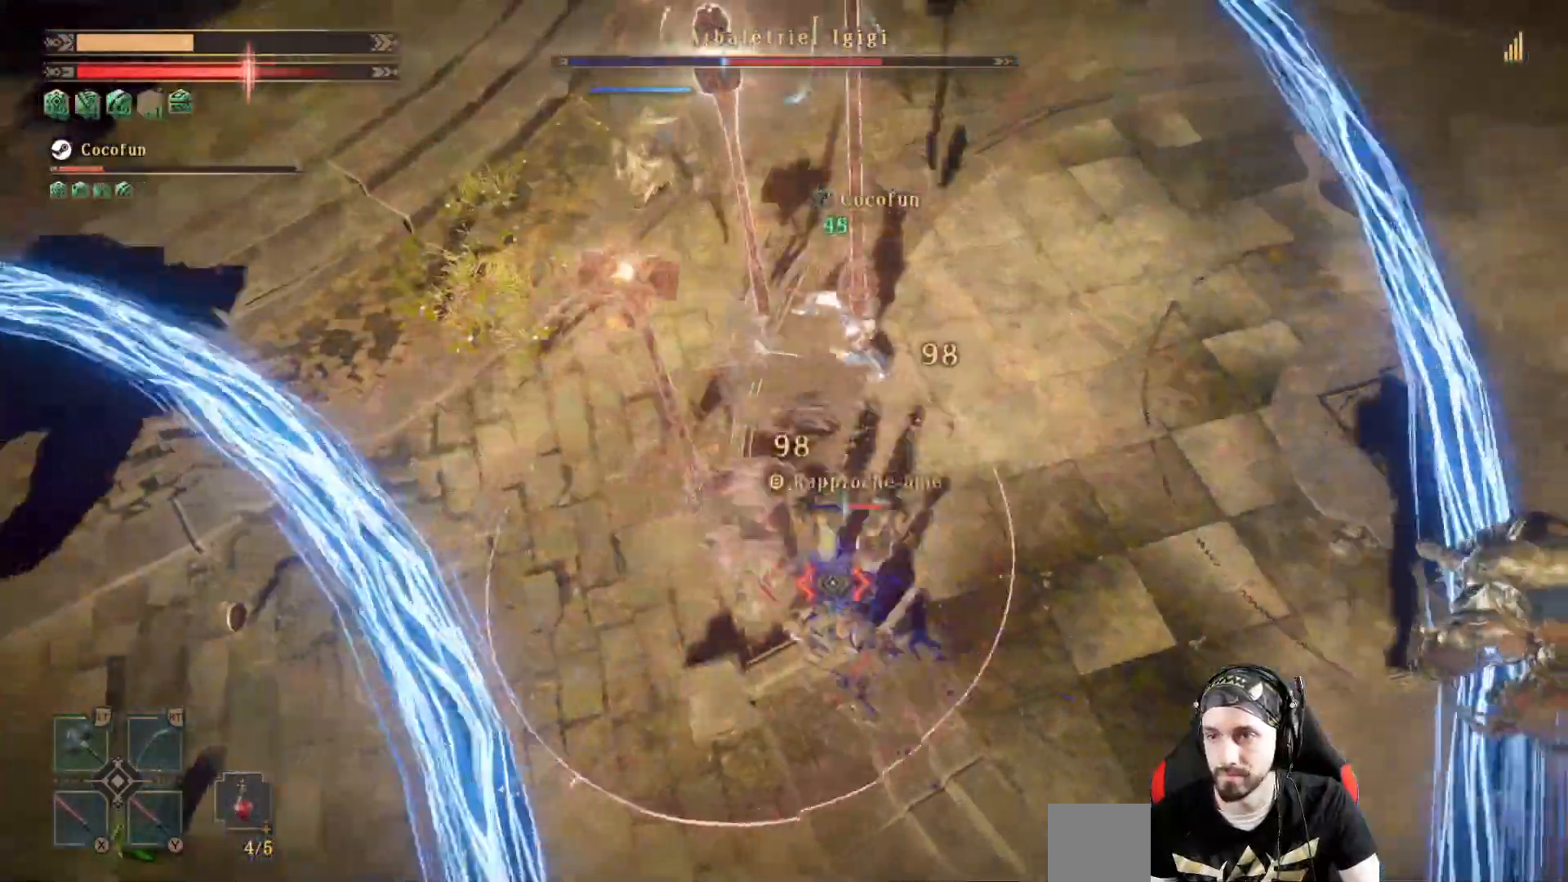
{"dt_ms": 500, "buttons": ["L2"], "left_stick": "down", "right_stick": "center"}
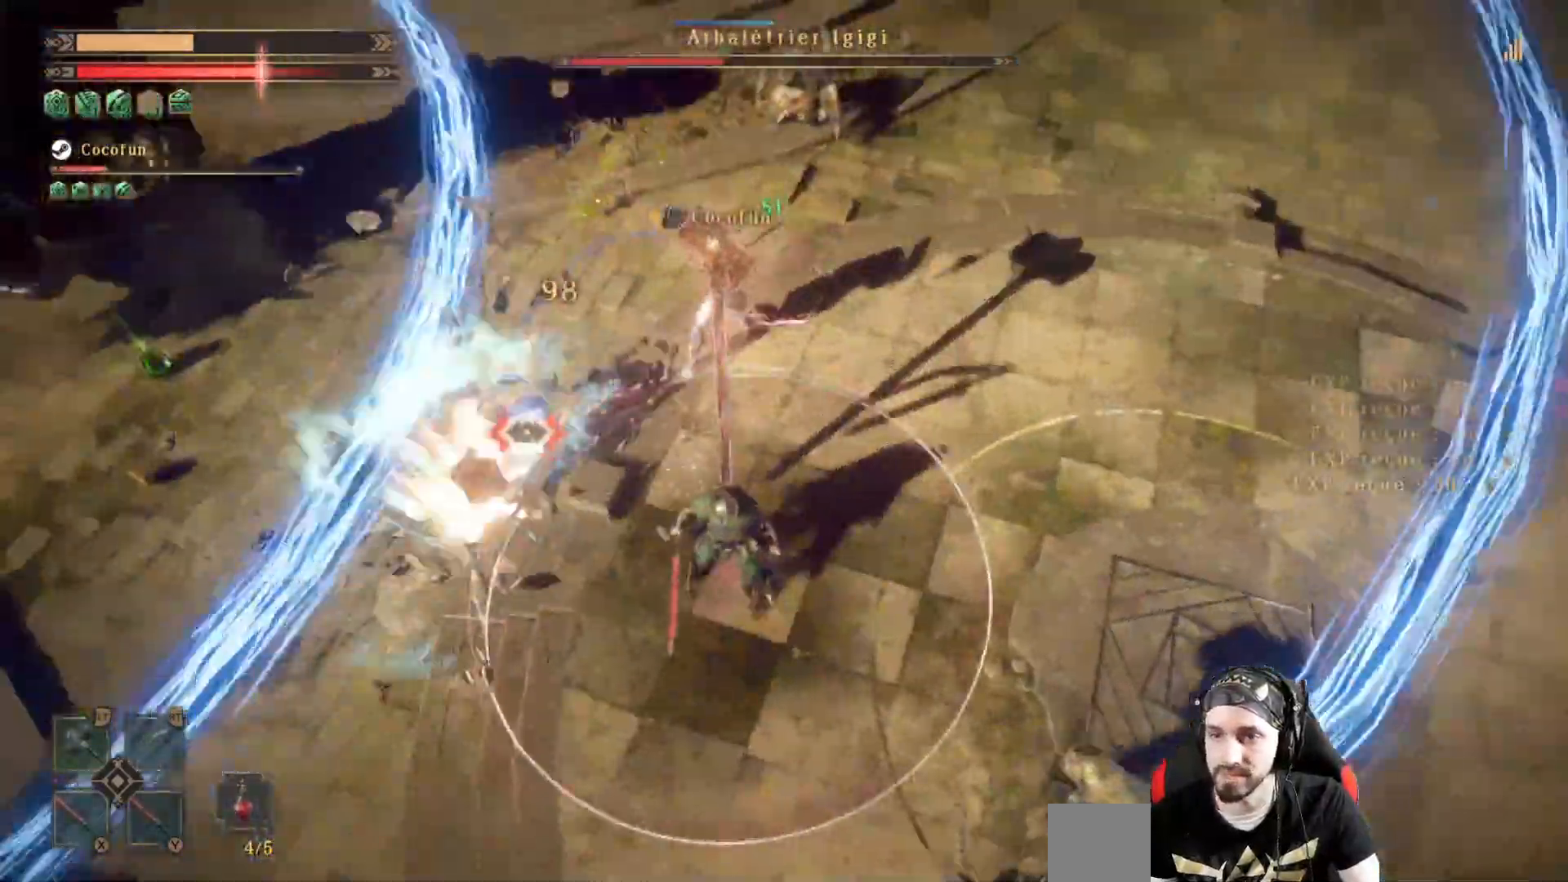
{"dt_ms": 500, "buttons": ["L2"], "left_stick": "center", "right_stick": "center", "events": [[167, "left_stick", "down-left"], [400, "left_stick", "down"], [500, "left_stick", "center"]]}
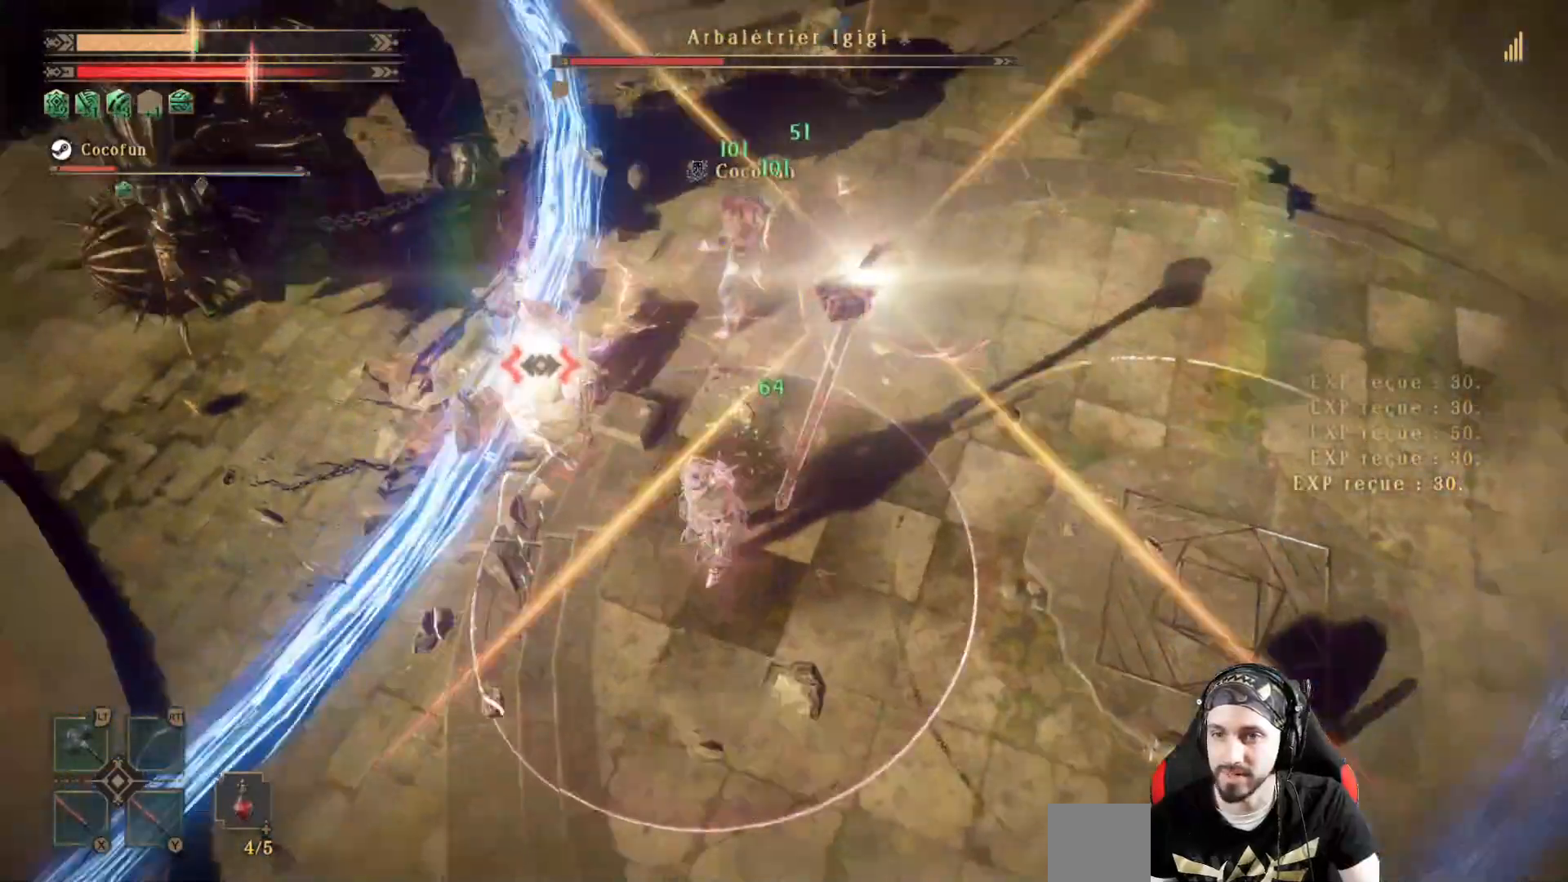
{"dt_ms": 500, "buttons": ["R1"], "left_stick": "down-right", "right_stick": "center", "events": [[67, "left_stick", "up-left"], [100, "R1", "down"], [167, "R1", "up"], [200, "L2", "up"], [233, "left_stick", "center"], [400, "left_stick", "right"], [433, "R1", "down"], [500, "left_stick", "down-right"]]}
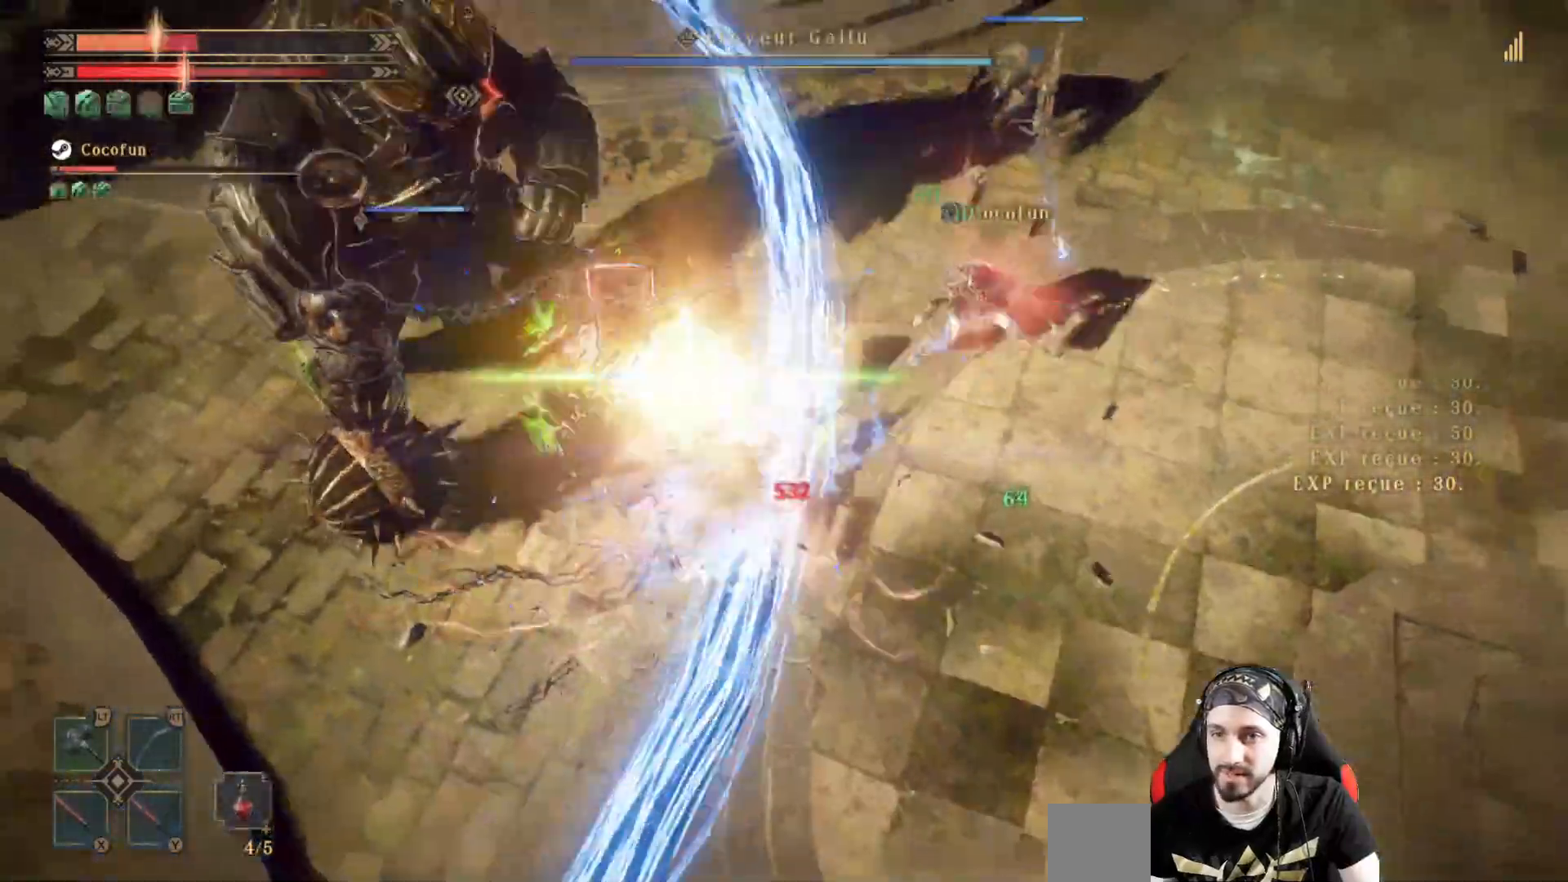
{"dt_ms": 500, "buttons": [], "left_stick": "down-left", "right_stick": "right"}
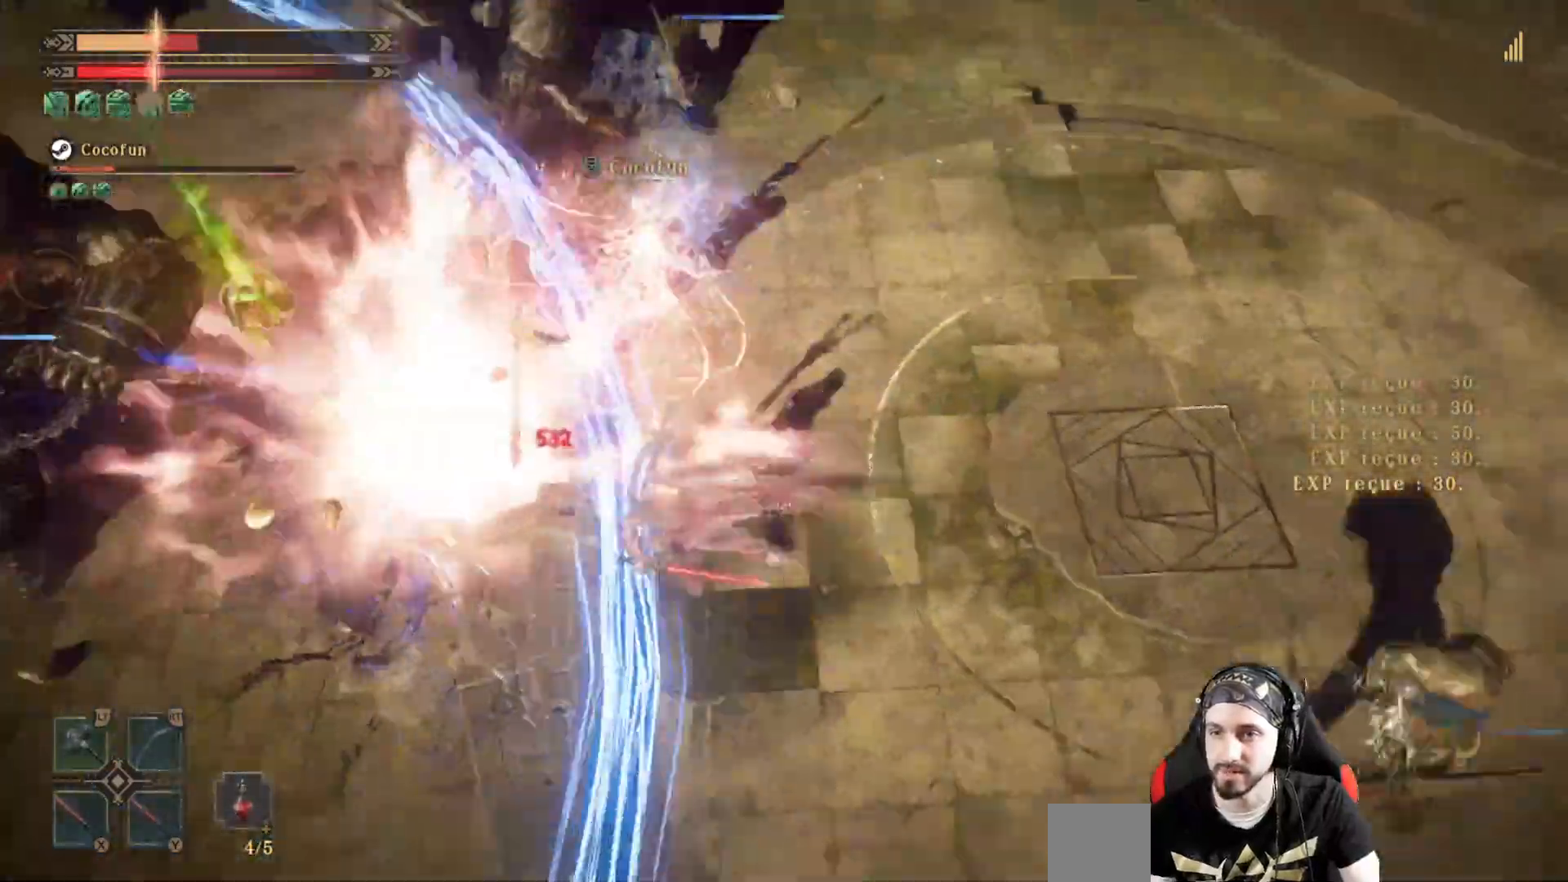
{"dt_ms": 500, "buttons": ["R1"], "left_stick": "down", "right_stick": "right", "events": [[67, "R1", "down"], [133, "R1", "up"], [267, "left_stick", "down"], [433, "R1", "down"]]}
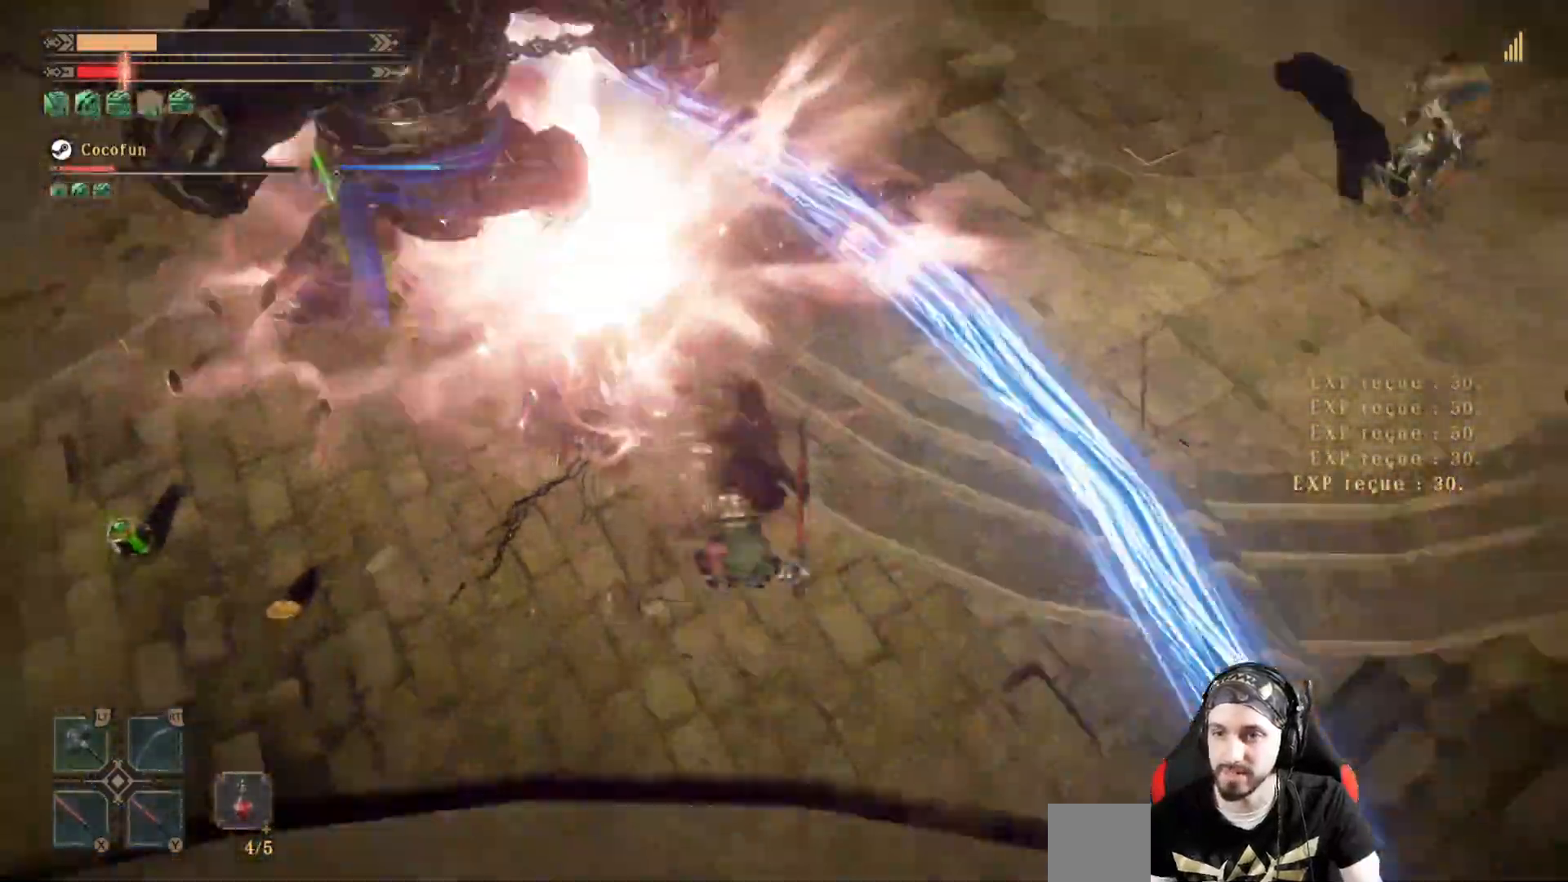
{"dt_ms": 500, "buttons": [], "left_stick": "down-left", "right_stick": "up", "events": [[33, "R1", "up"], [33, "right_stick", "center"], [133, "R1", "down"], [167, "R1", "up"], [167, "left_stick", "down-left"], [367, "right_stick", "up"]]}
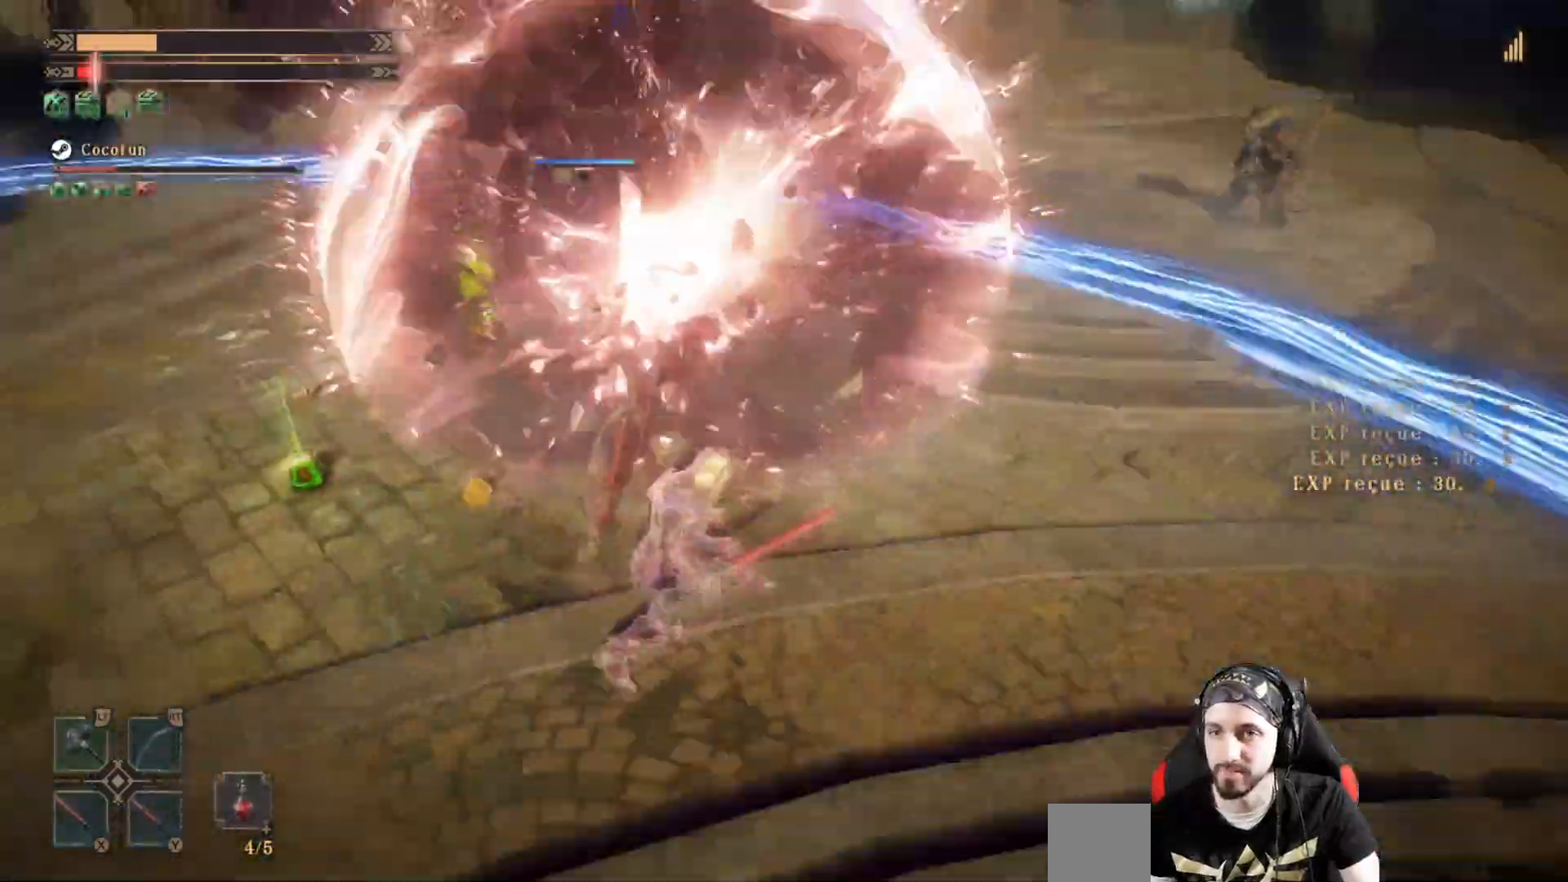
{"dt_ms": 500, "buttons": ["DPAD_UP"], "left_stick": "center", "right_stick": "center", "events": [[33, "right_stick", "center"], [167, "left_stick", "center"], [467, "DPAD_UP", "down"]]}
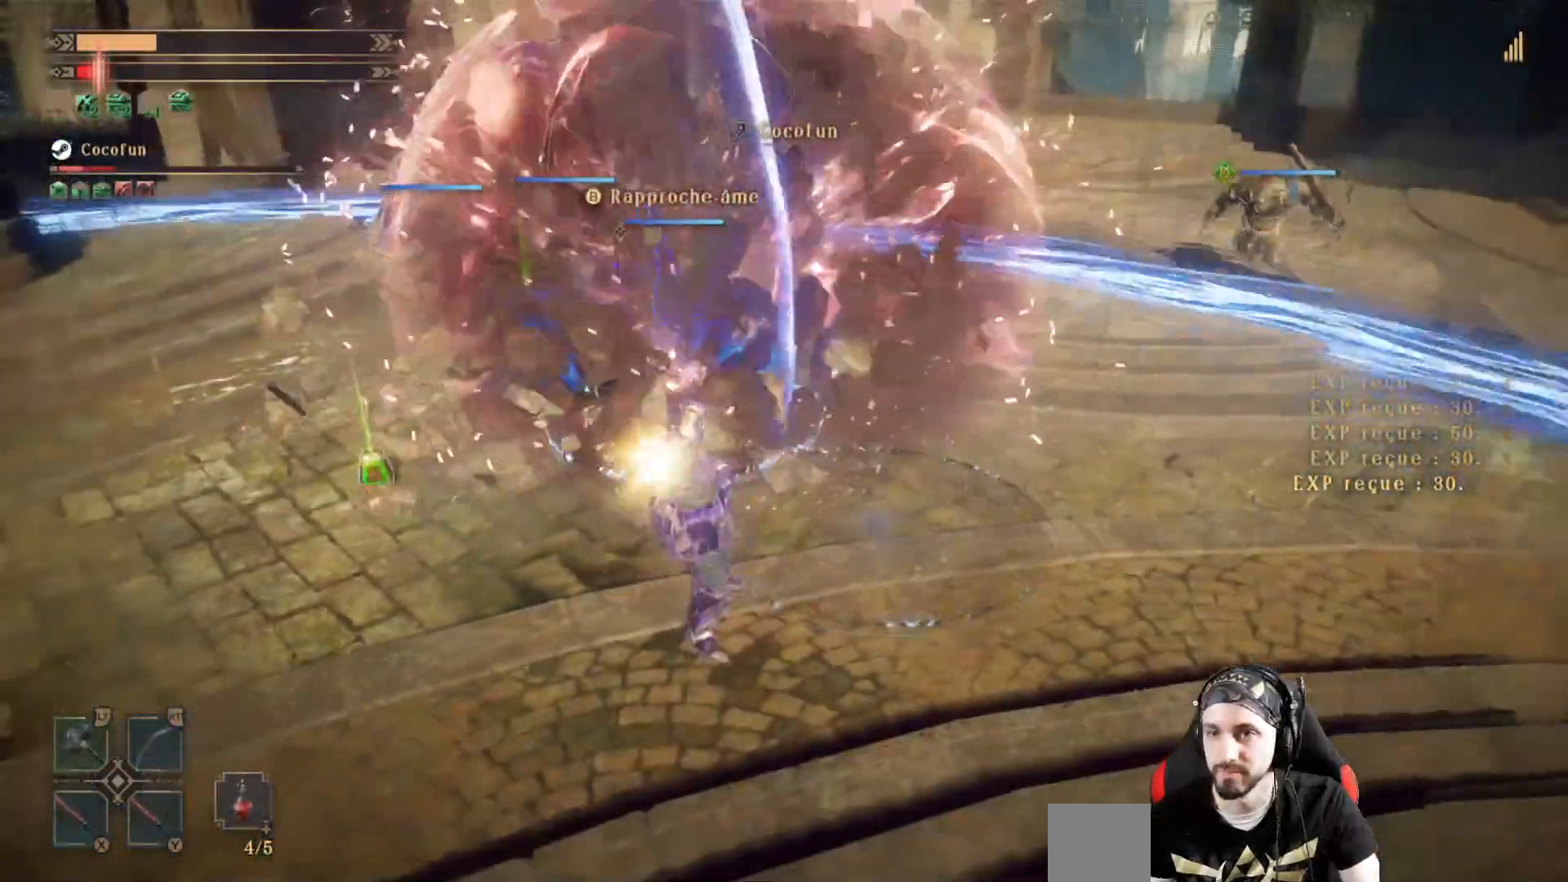
{"dt_ms": 500, "buttons": [], "left_stick": "center", "right_stick": "center", "events": [[33, "DPAD_UP", "up"]]}
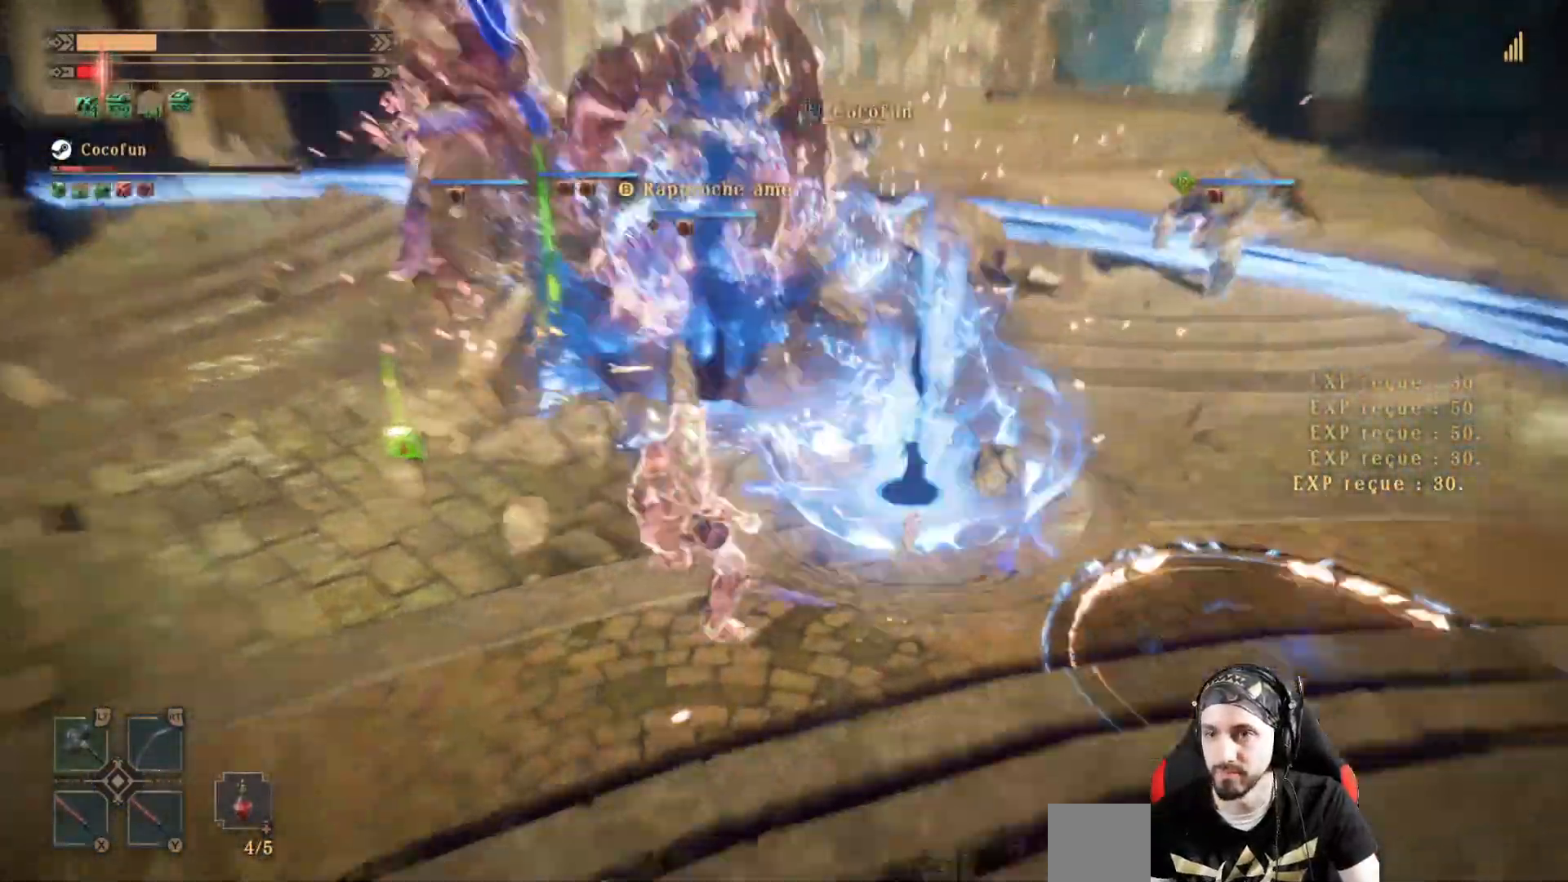
{"dt_ms": 500, "buttons": ["R1"], "left_stick": "down-left", "right_stick": "right", "events": [[67, "left_stick", "down"], [200, "left_stick", "down-left"], [333, "right_stick", "right"], [467, "R1", "down"]]}
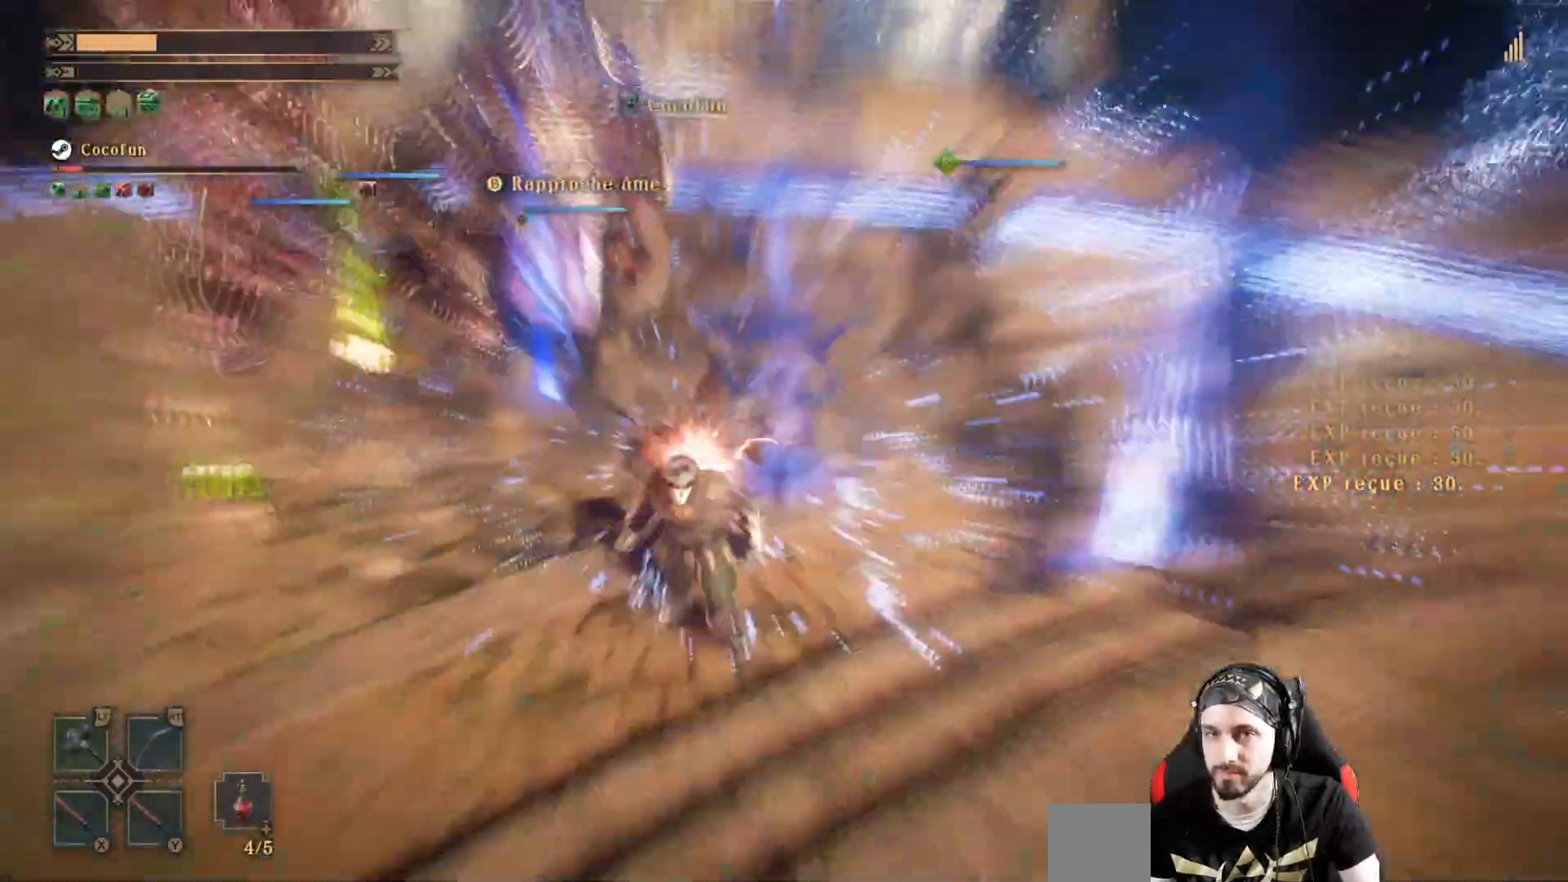
{"dt_ms": 500, "buttons": [], "left_stick": "center", "right_stick": "center", "events": [[33, "right_stick", "center"], [67, "R1", "up"], [267, "left_stick", "center"]]}
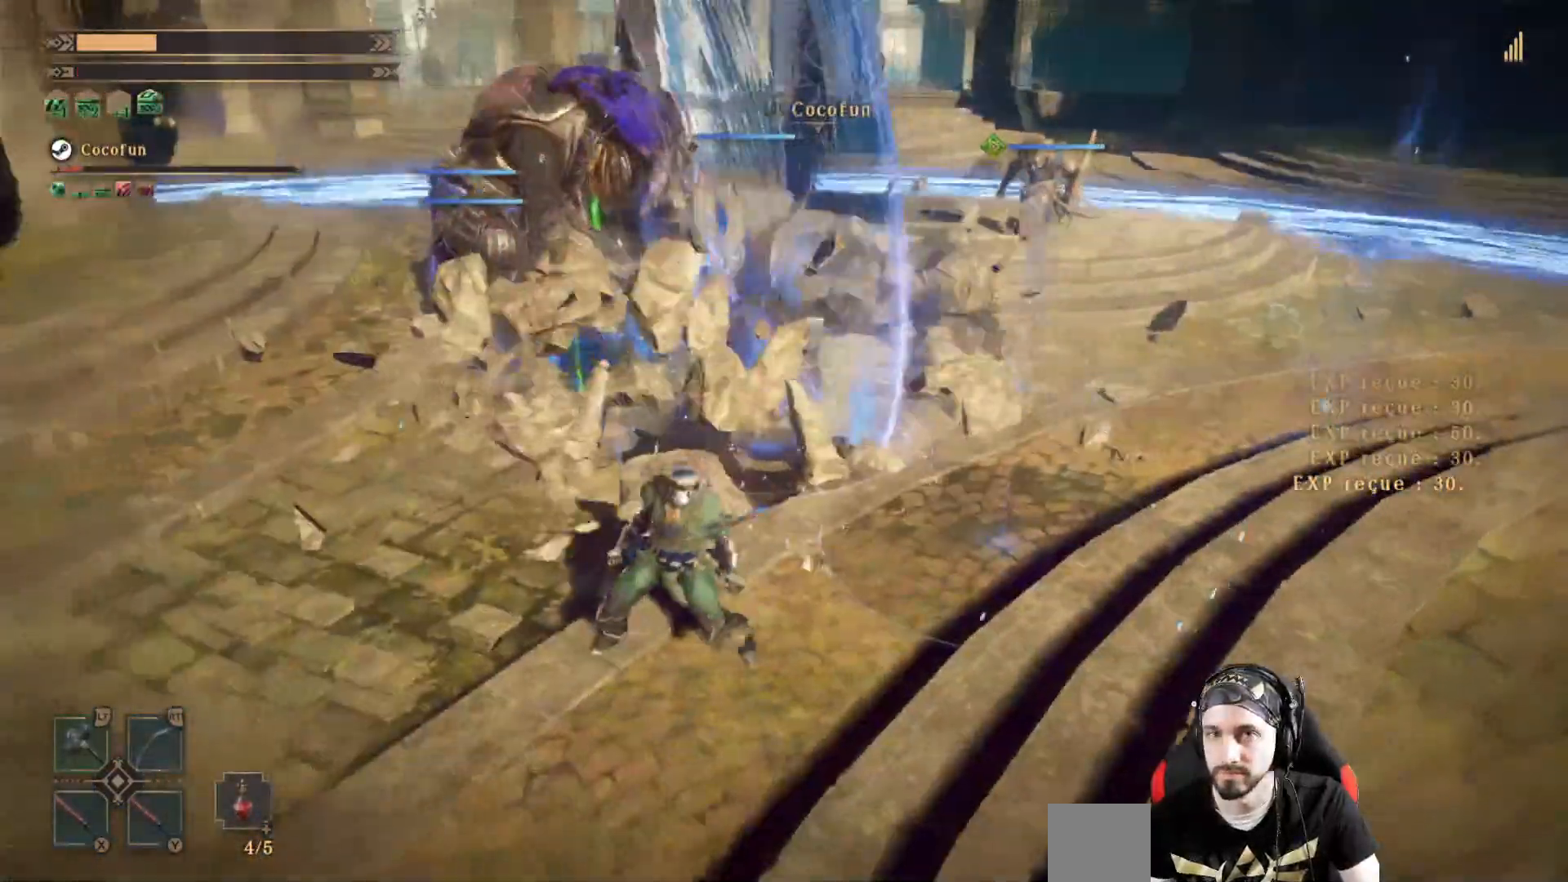
{"dt_ms": 1000, "buttons": [], "left_stick": "left", "right_stick": "center"}
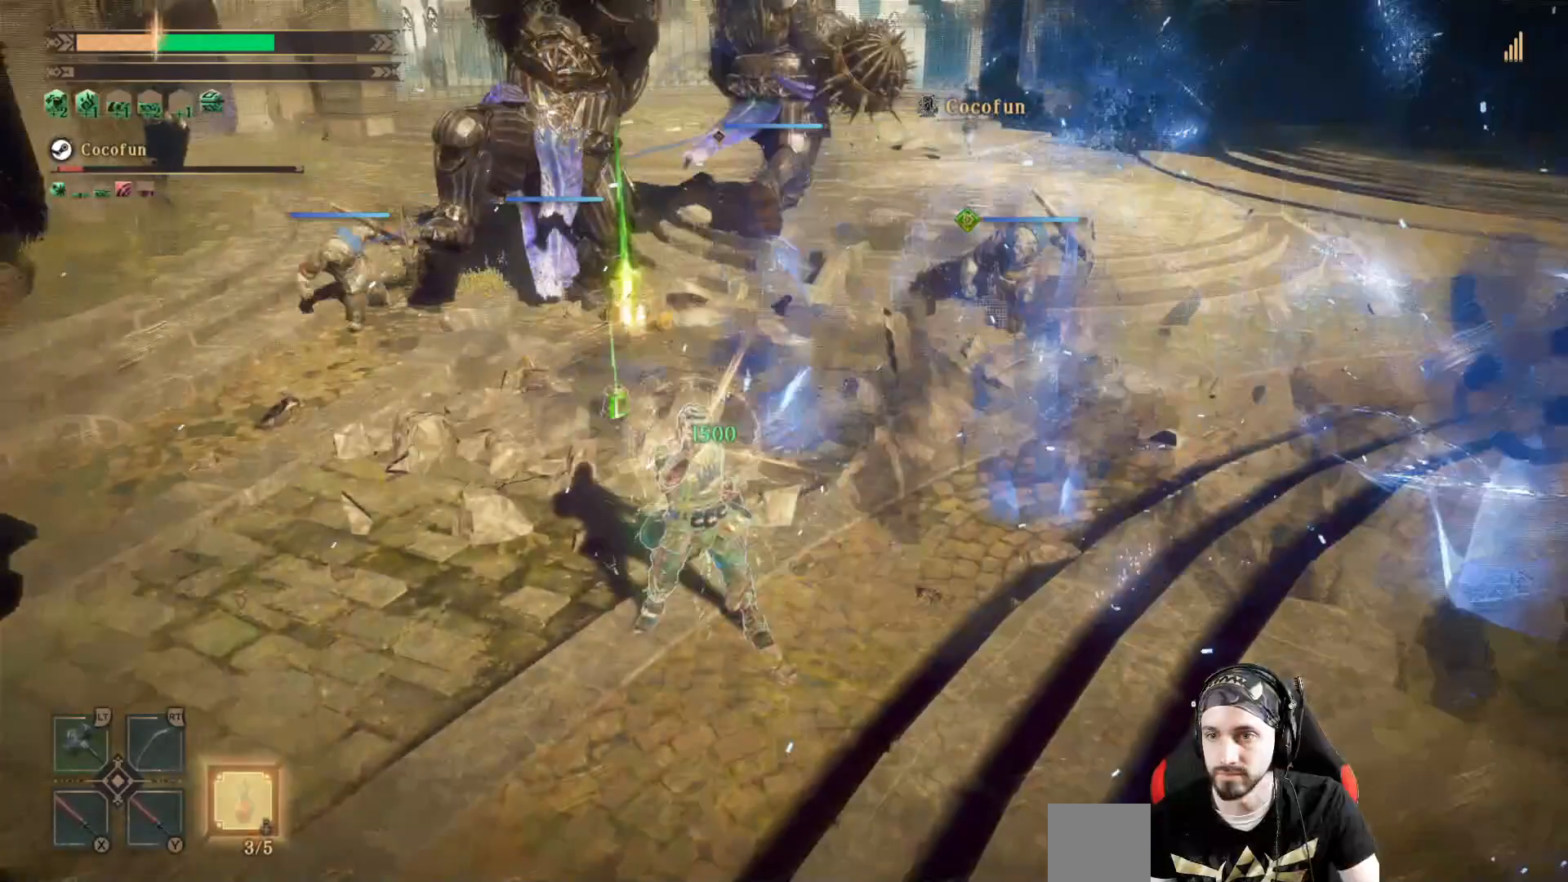
{"dt_ms": 500, "buttons": [], "left_stick": "left", "right_stick": "center", "events": []}
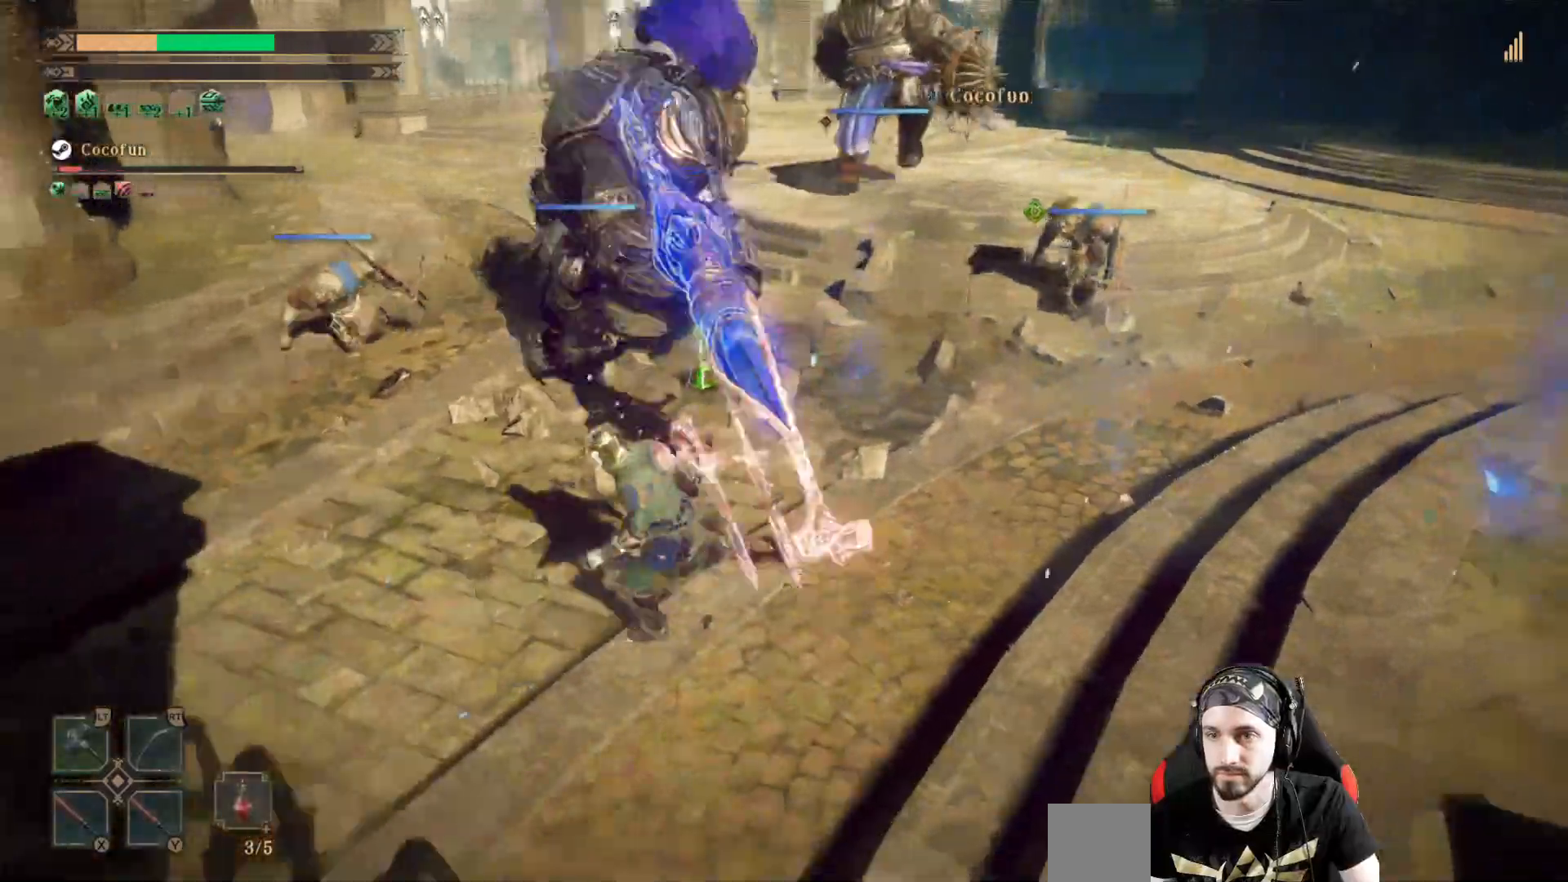
{"dt_ms": 500, "buttons": [], "left_stick": "left", "right_stick": "center"}
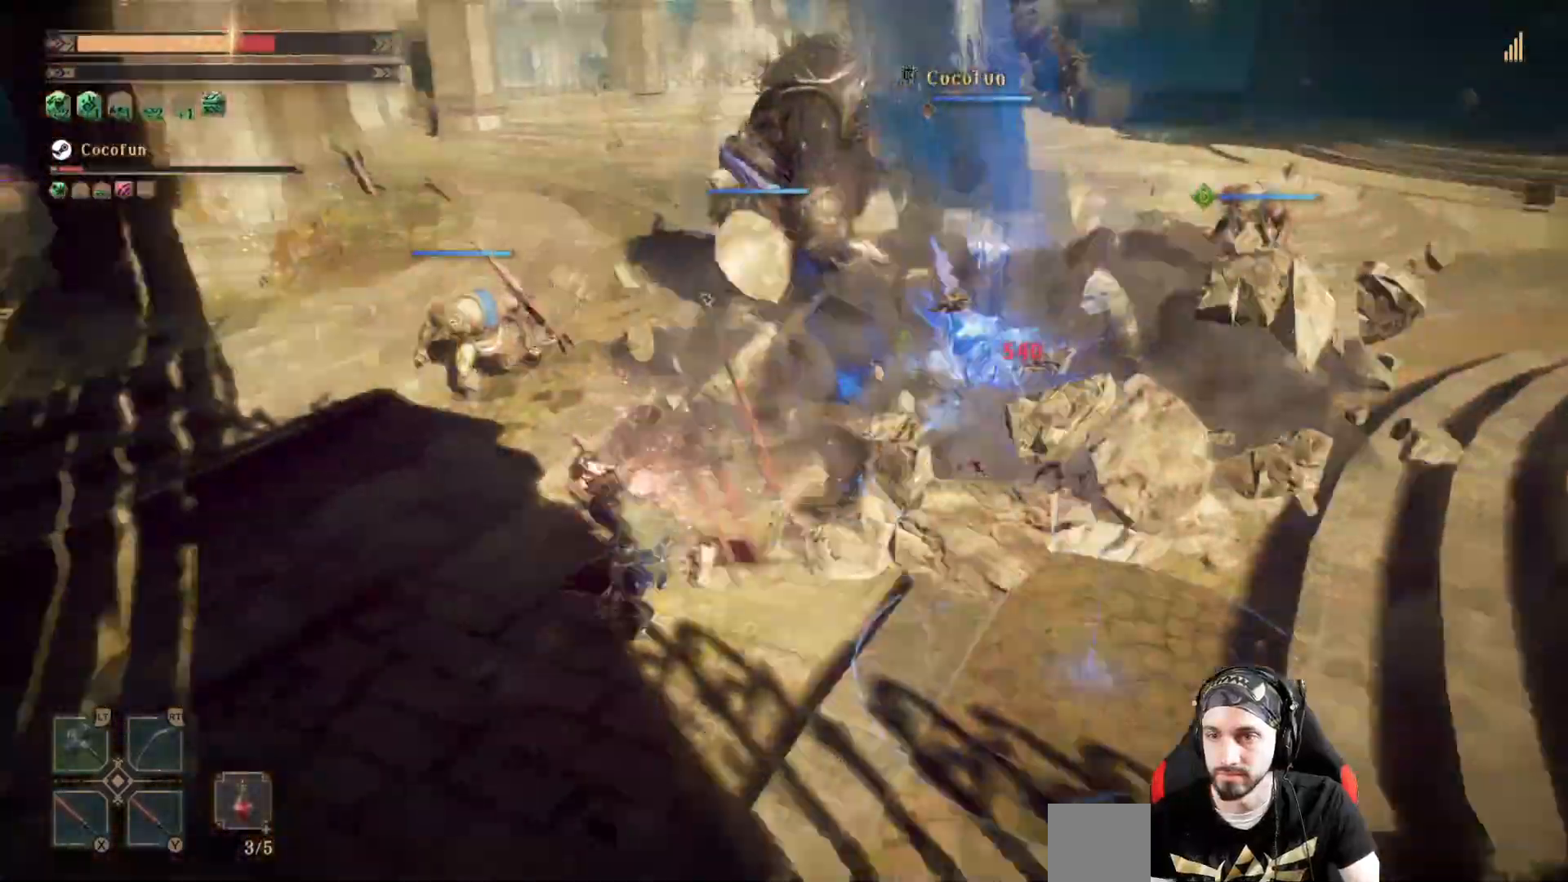
{"dt_ms": 500, "buttons": [], "left_stick": "up-left", "right_stick": "center", "events": [[400, "X", "down"], [467, "left_stick", "up-left"], [500, "X", "up"]]}
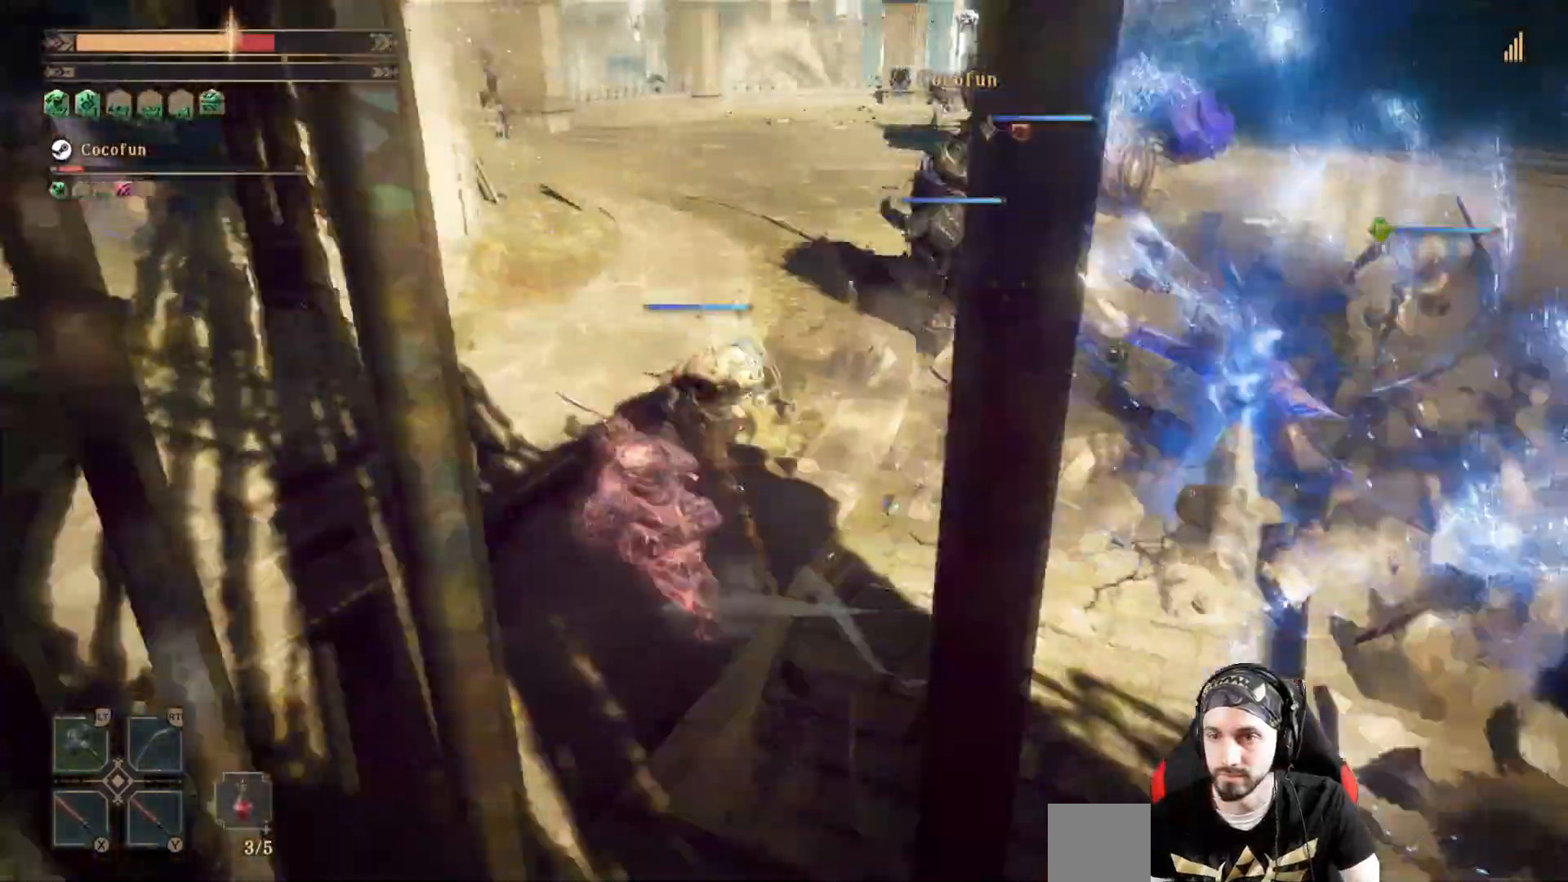
{"dt_ms": 500, "buttons": ["X", "L2"], "left_stick": "center", "right_stick": "center"}
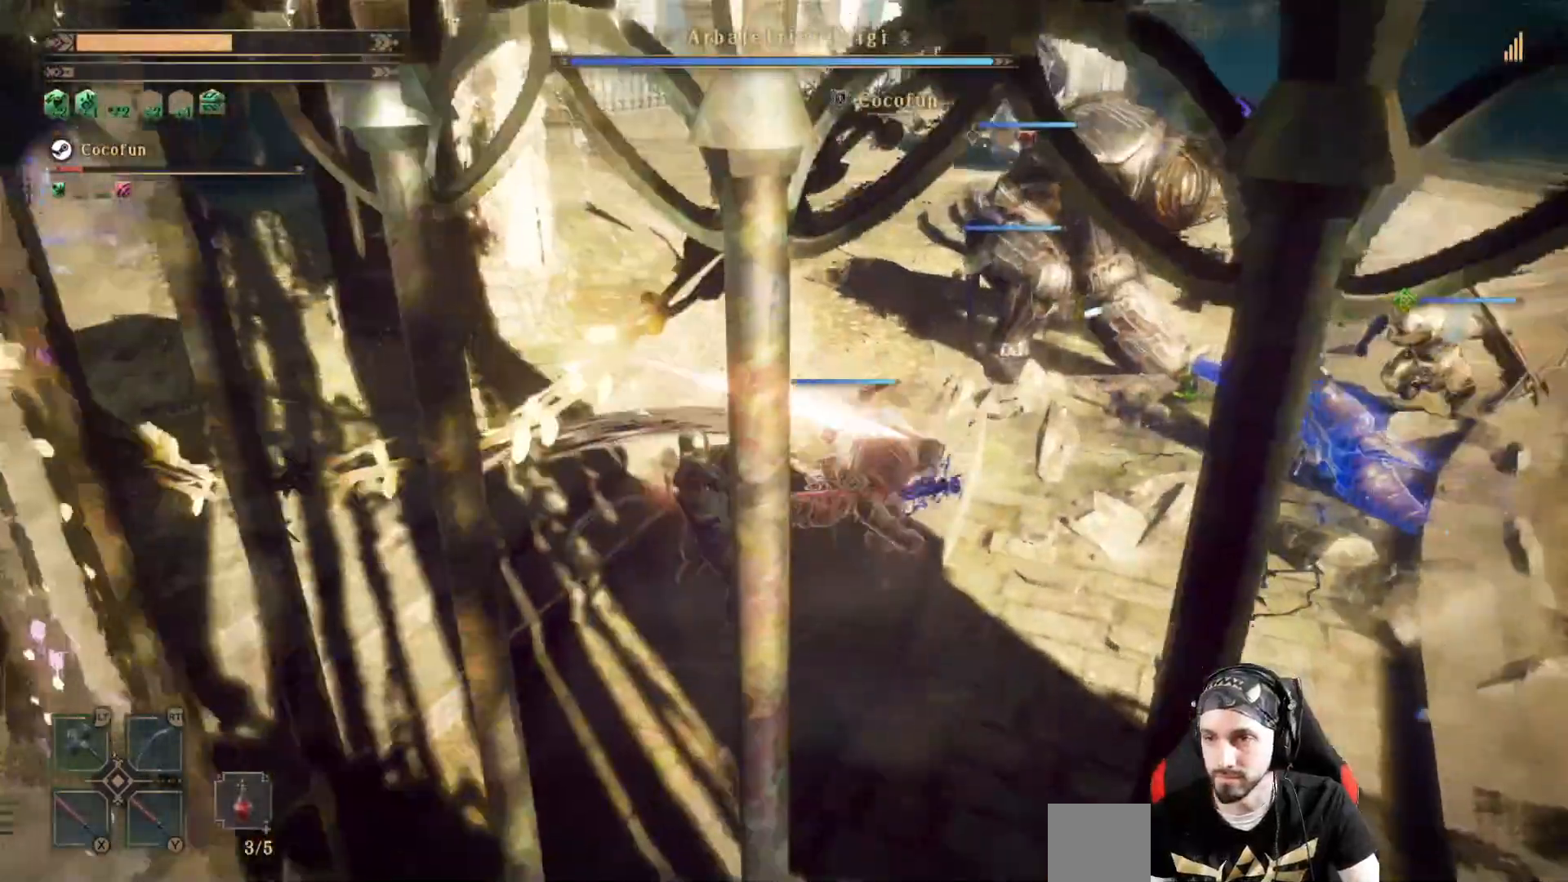
{"dt_ms": 500, "buttons": ["X", "L2"], "left_stick": "right", "right_stick": "center", "events": [[67, "X", "up"], [167, "X", "down"], [200, "left_stick", "right"], [233, "X", "up"], [333, "X", "down"], [400, "X", "up"], [500, "X", "down"]]}
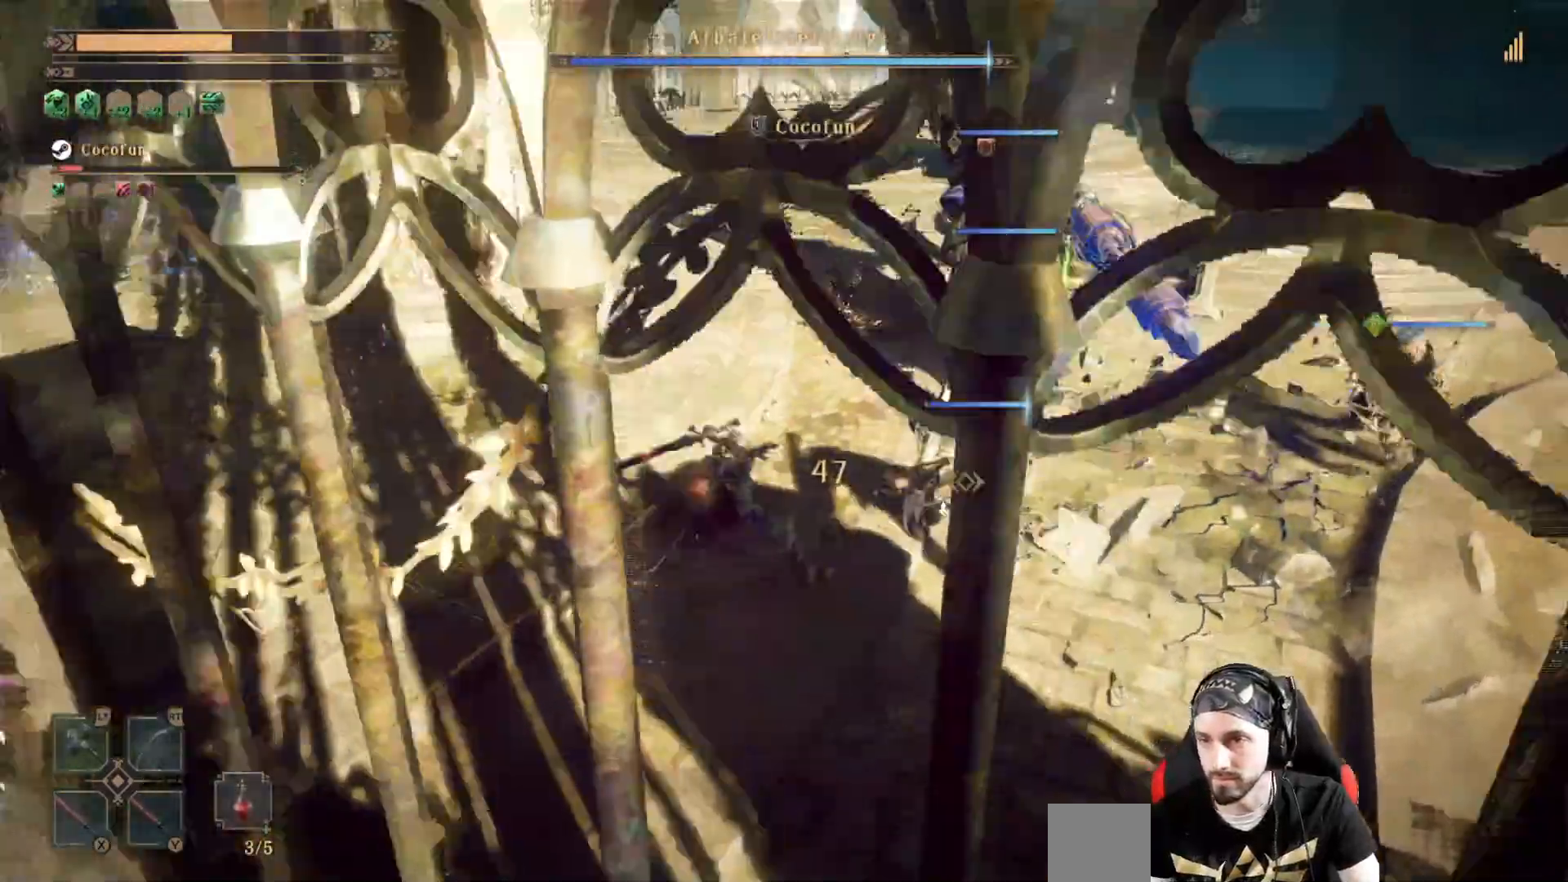
{"dt_ms": 500, "buttons": ["L2"], "left_stick": "right", "right_stick": "center", "events": [[67, "X", "up"], [133, "X", "down"], [200, "X", "up"], [300, "X", "down"], [367, "X", "up"], [467, "X", "down"], [500, "X", "up"]]}
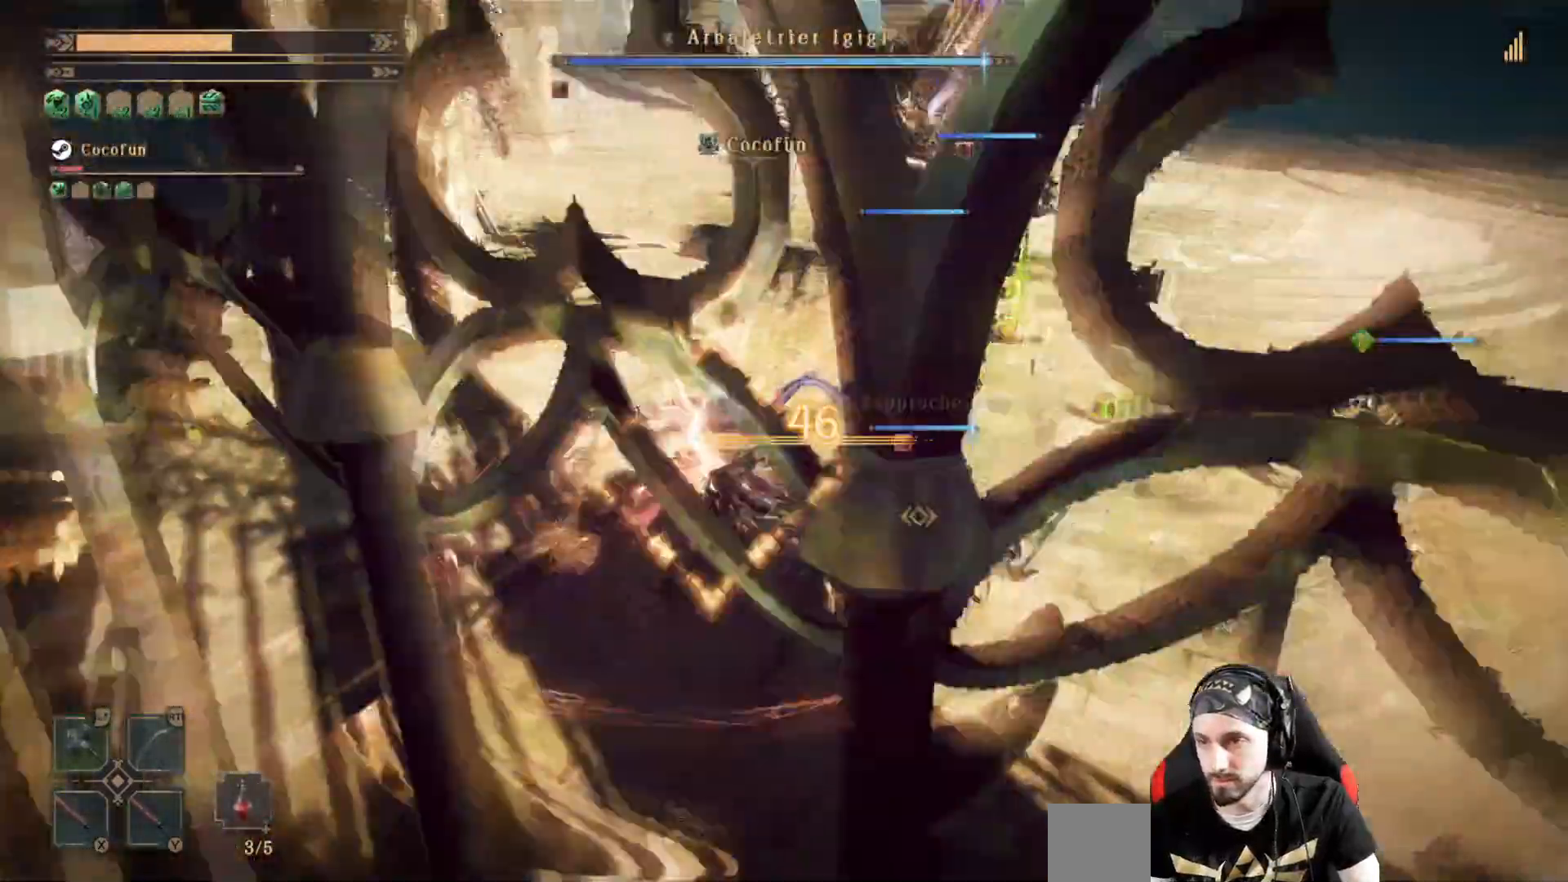
{"dt_ms": 500, "buttons": ["Y", "L2"], "left_stick": "center", "right_stick": "center", "events": [[33, "left_stick", "center"], [100, "X", "down"], [167, "X", "up"], [267, "X", "down"], [333, "X", "up"], [500, "Y", "down"]]}
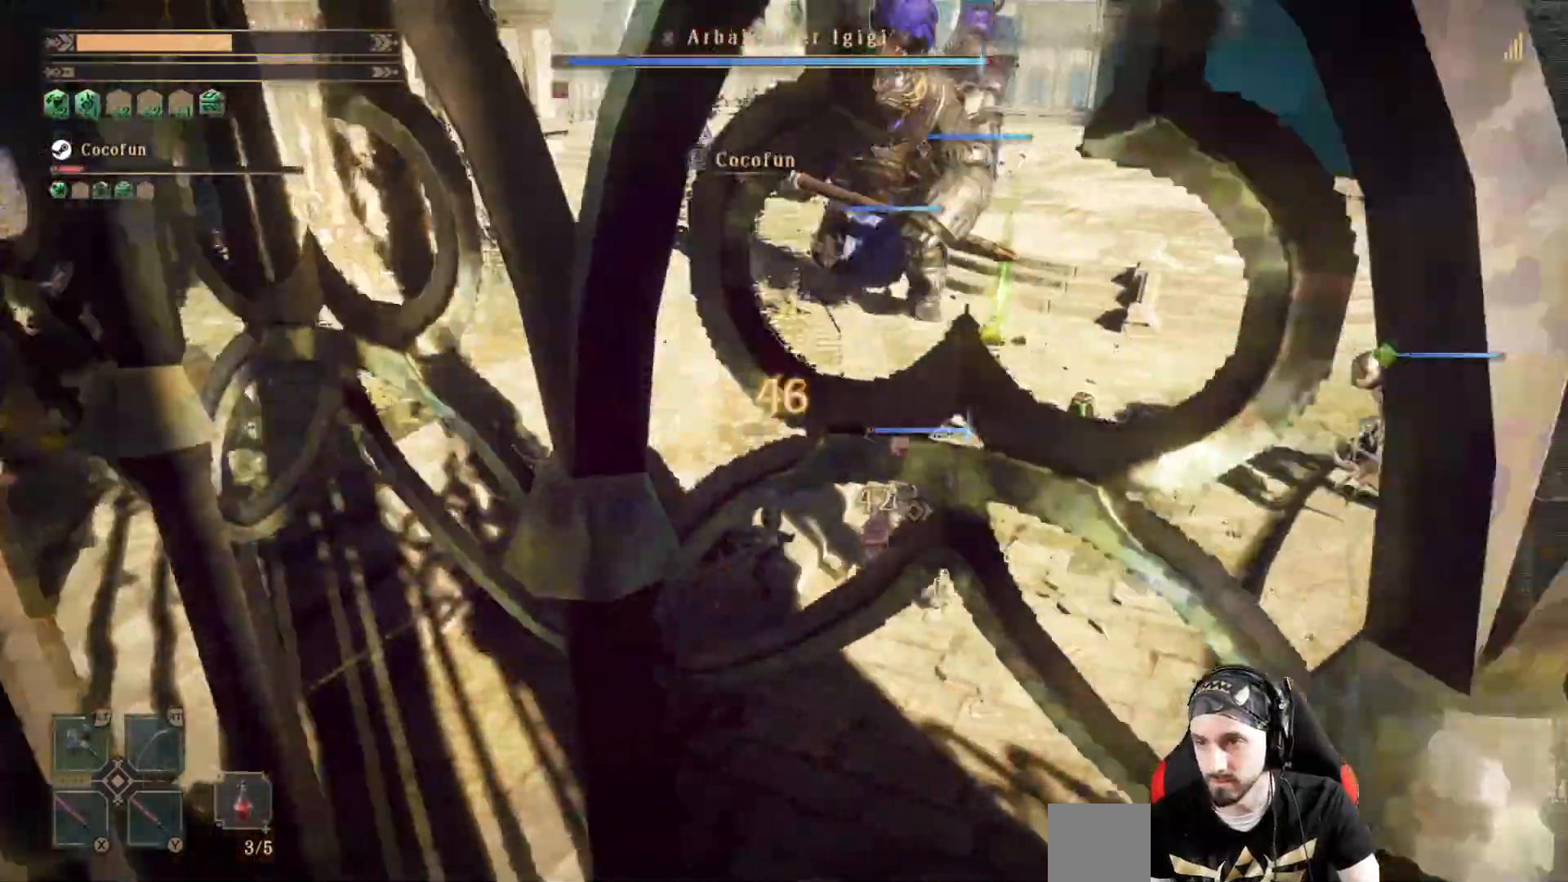
{"dt_ms": 500, "buttons": ["L2"], "left_stick": "down-right", "right_stick": "center", "events": [[100, "Y", "up"], [167, "Y", "down"], [233, "Y", "up"], [300, "Y", "down"], [367, "Y", "up"], [433, "left_stick", "down-right"]]}
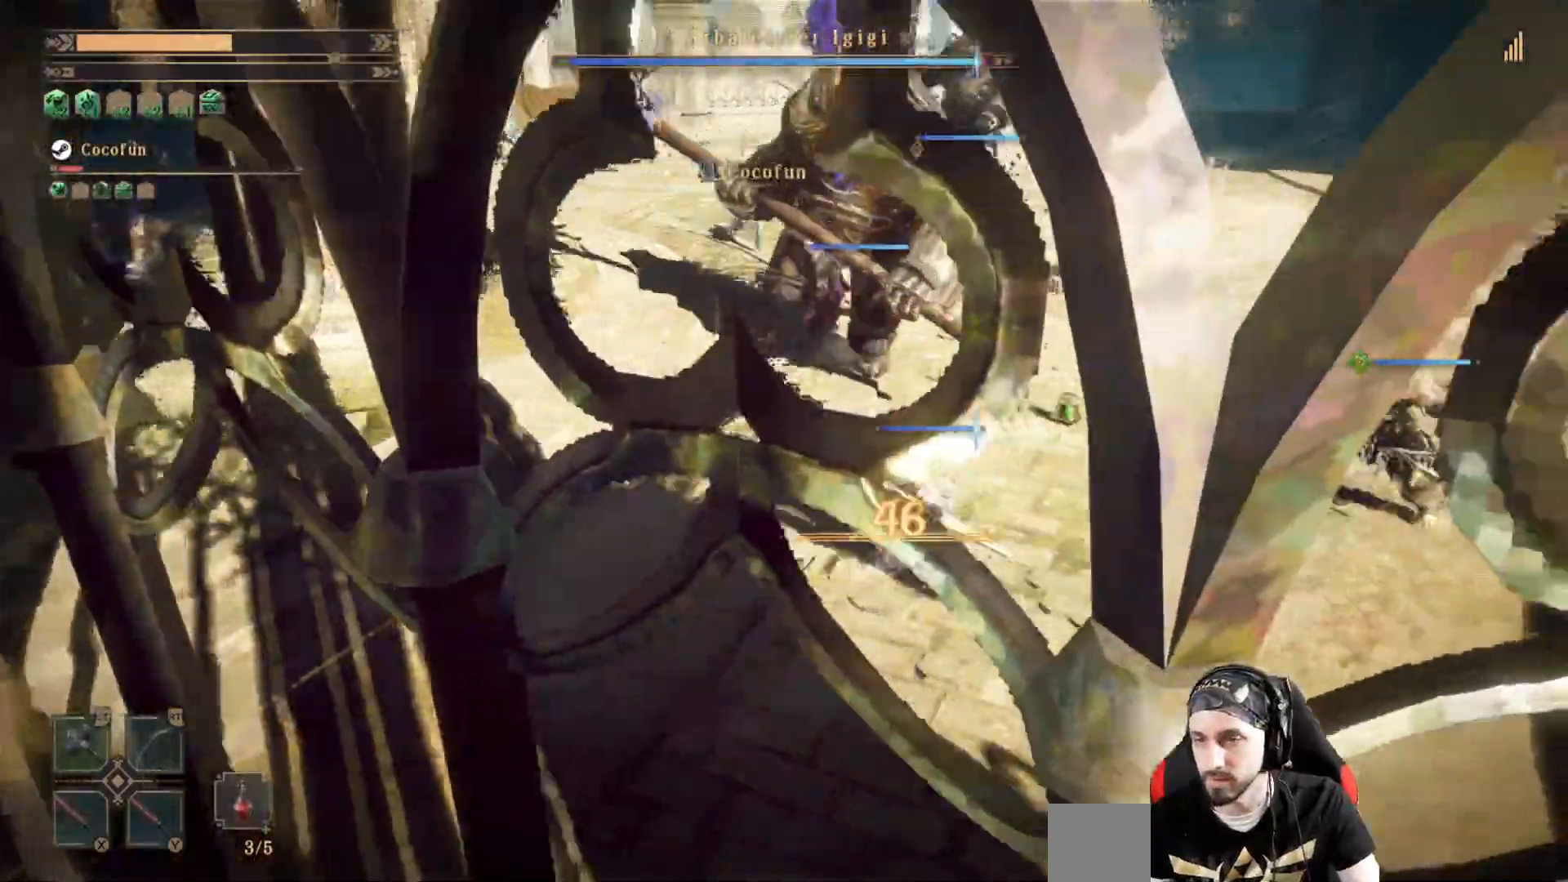
{"dt_ms": 1000, "buttons": ["L2"], "left_stick": "down-right", "right_stick": "center"}
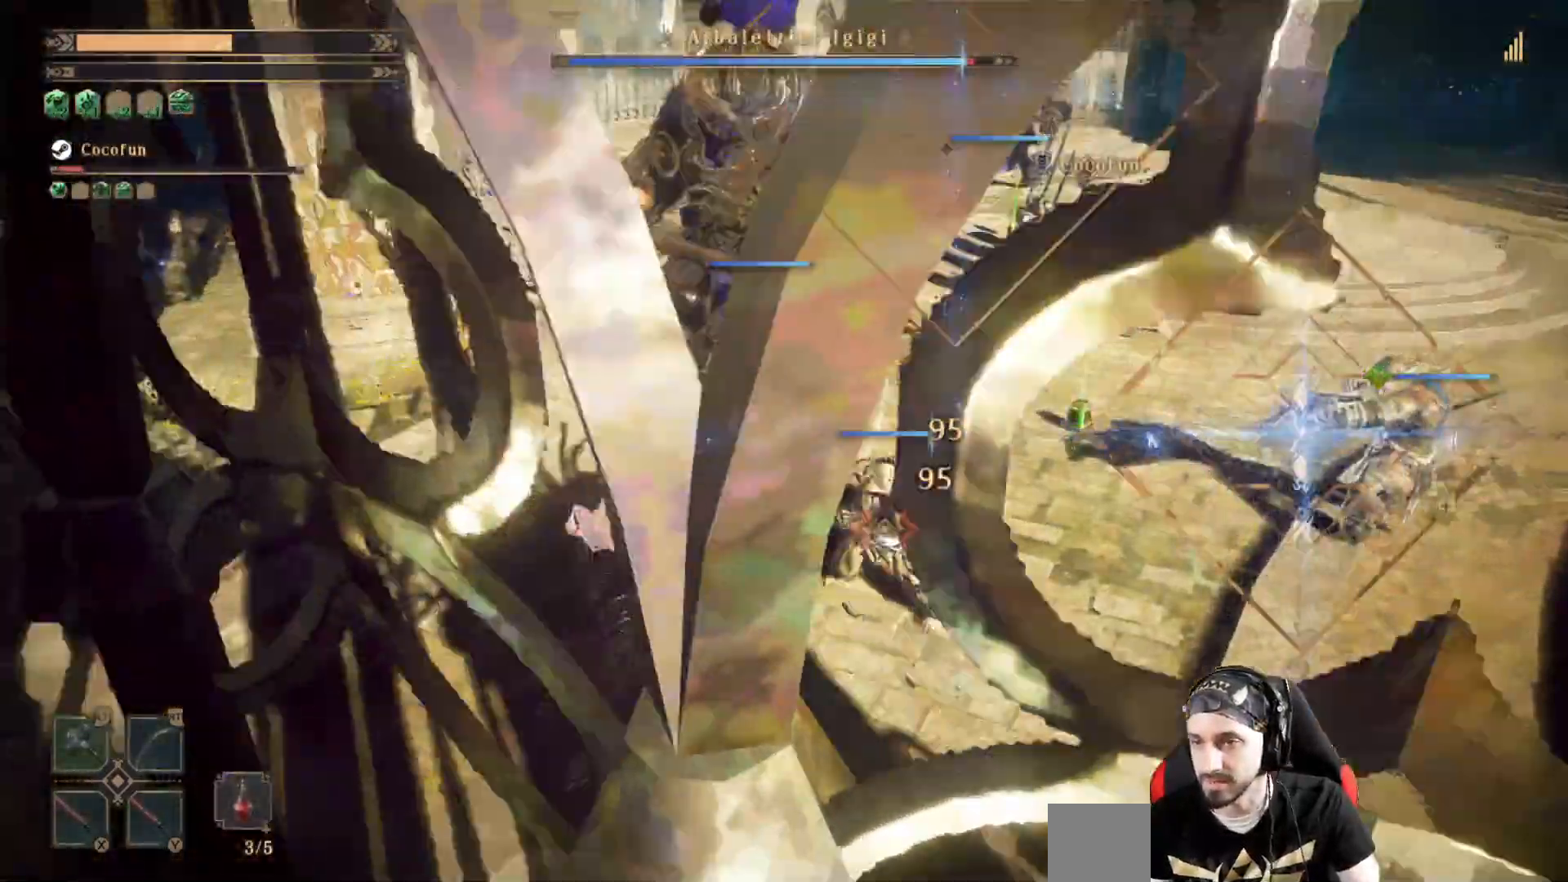
{"dt_ms": 500, "buttons": ["X", "L2"], "left_stick": "center", "right_stick": "center", "events": [[33, "X", "down"], [67, "left_stick", "center"], [100, "X", "up"], [167, "X", "down"], [267, "R1", "down"], [333, "R1", "up"], [400, "X", "up"], [467, "X", "down"]]}
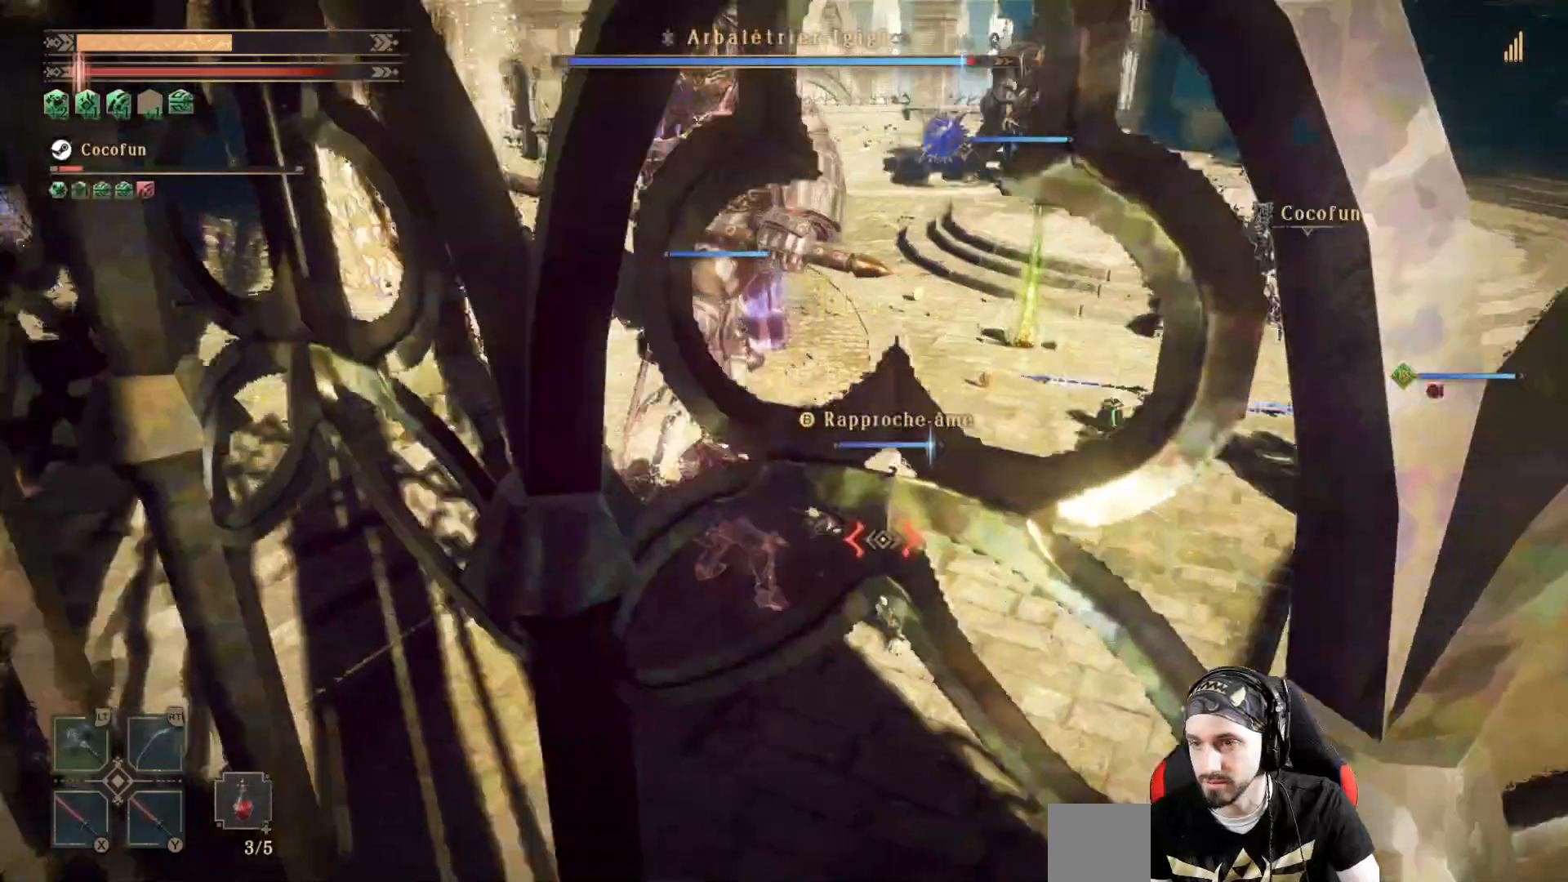
{"dt_ms": 500, "buttons": ["R1"], "left_stick": "down-right", "right_stick": "center", "events": [[33, "X", "up"], [133, "X", "down"], [200, "X", "up"], [233, "left_stick", "down-right"], [300, "L2", "up"], [300, "X", "down"], [333, "X", "up"], [400, "R1", "down"], [433, "X", "down"], [500, "X", "up"]]}